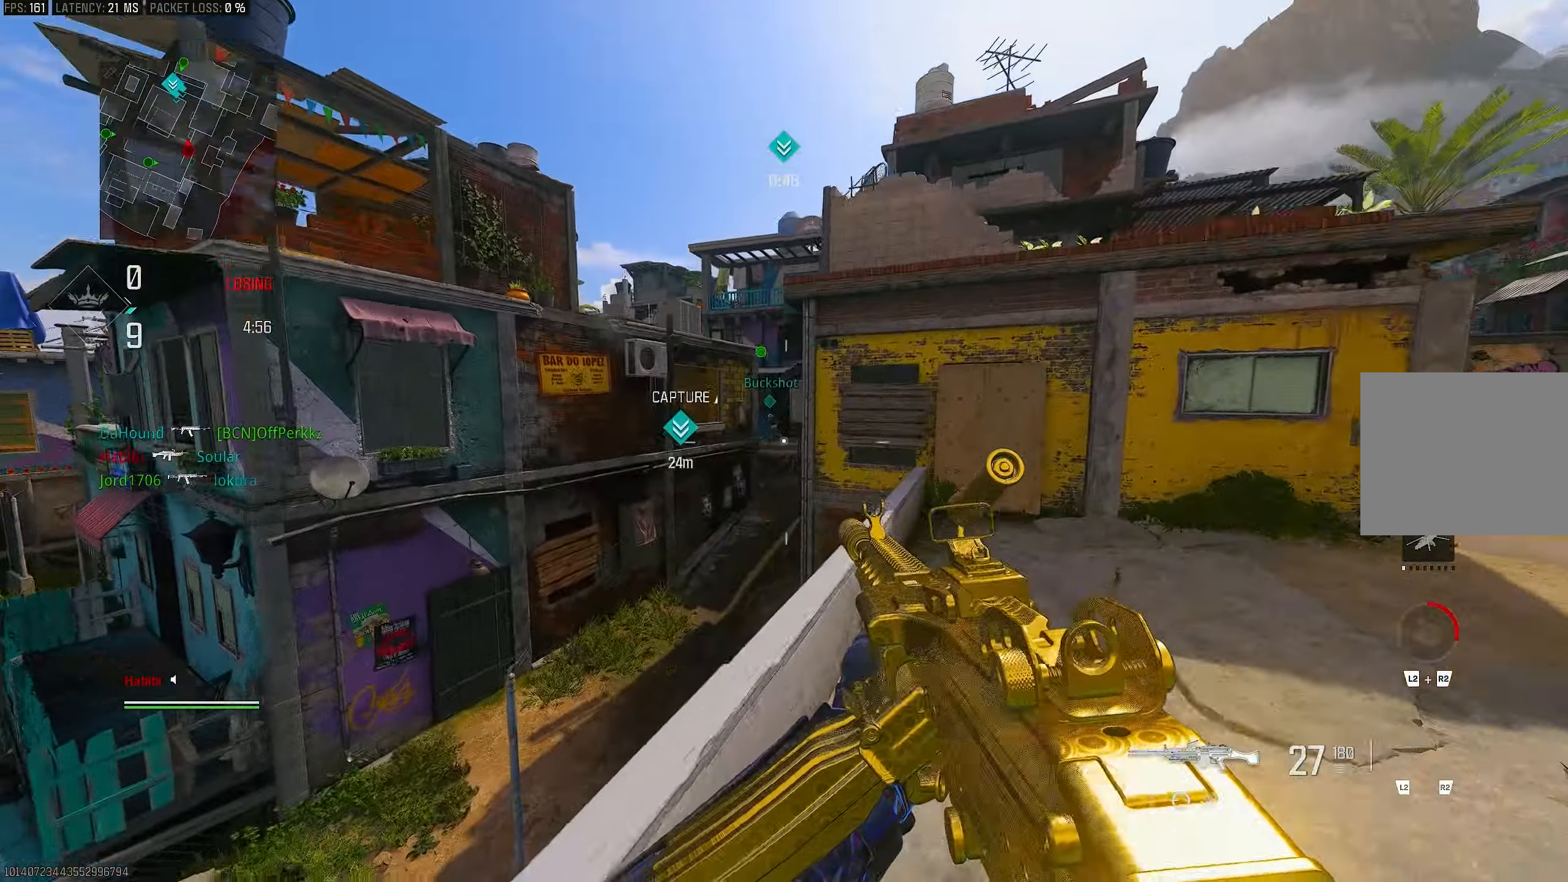
Gameplay with a controller (PlayStation layout); each line is a JSON object with the inputs held at the frame after it. "events" lists button and stick changes between this image and that frame as [ms after this image, input, new state], when the widget could be followed in between.
{"buttons": [], "left_stick": "left", "right_stick": "center", "events": [[17, "L3", "up"], [50, "left_stick", "left"]]}
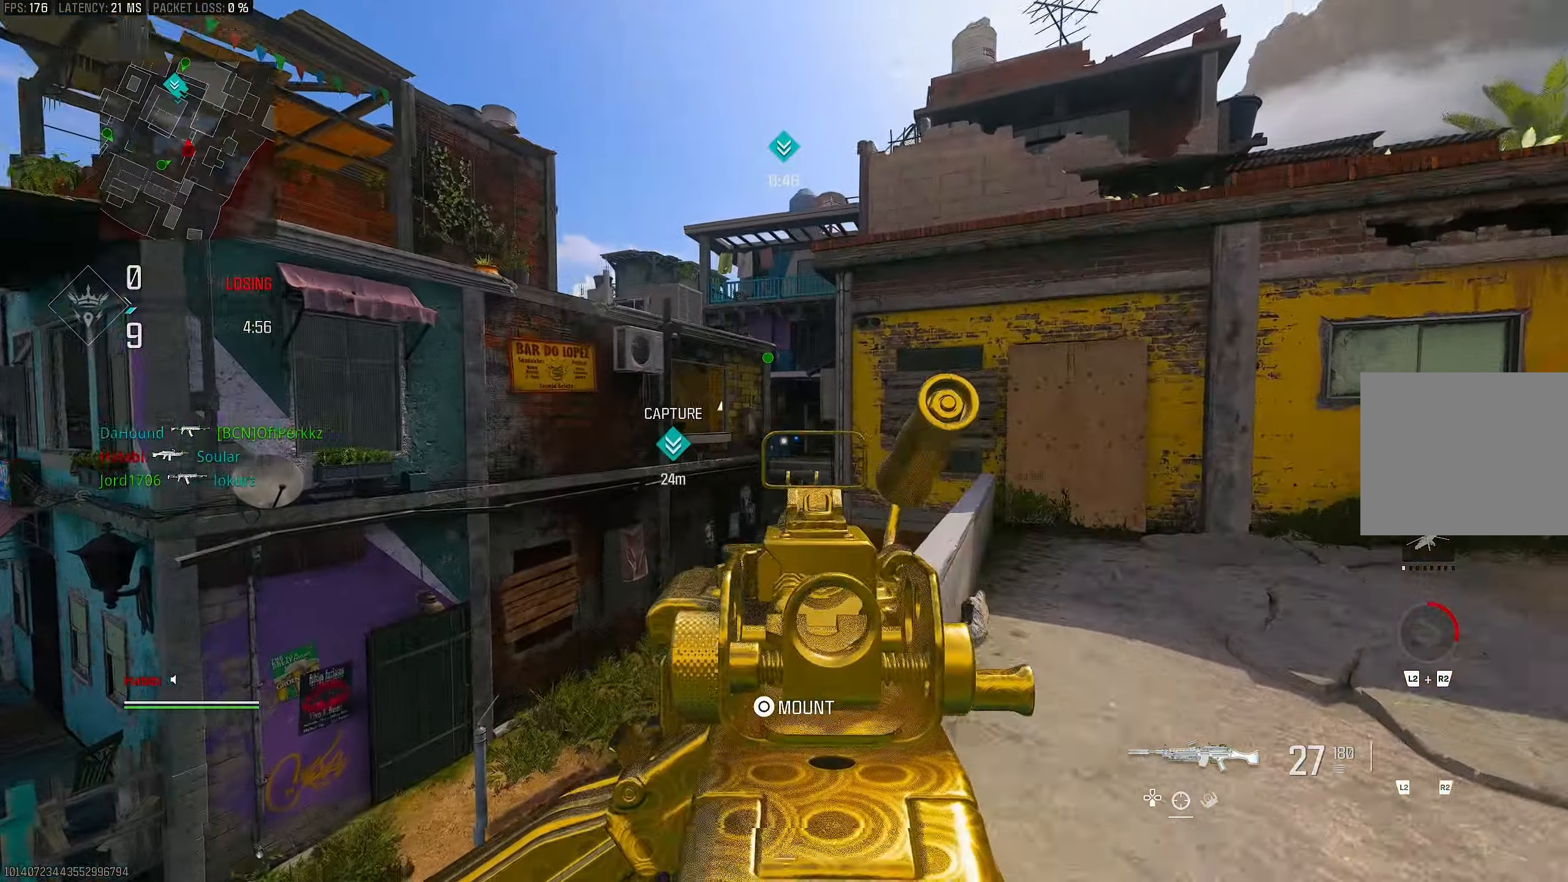
{"buttons": ["L1"], "left_stick": "up-right", "right_stick": "center", "events": [[50, "L1", "down"], [217, "left_stick", "center"], [383, "right_stick", "left"], [417, "left_stick", "up-right"], [450, "right_stick", "center"]]}
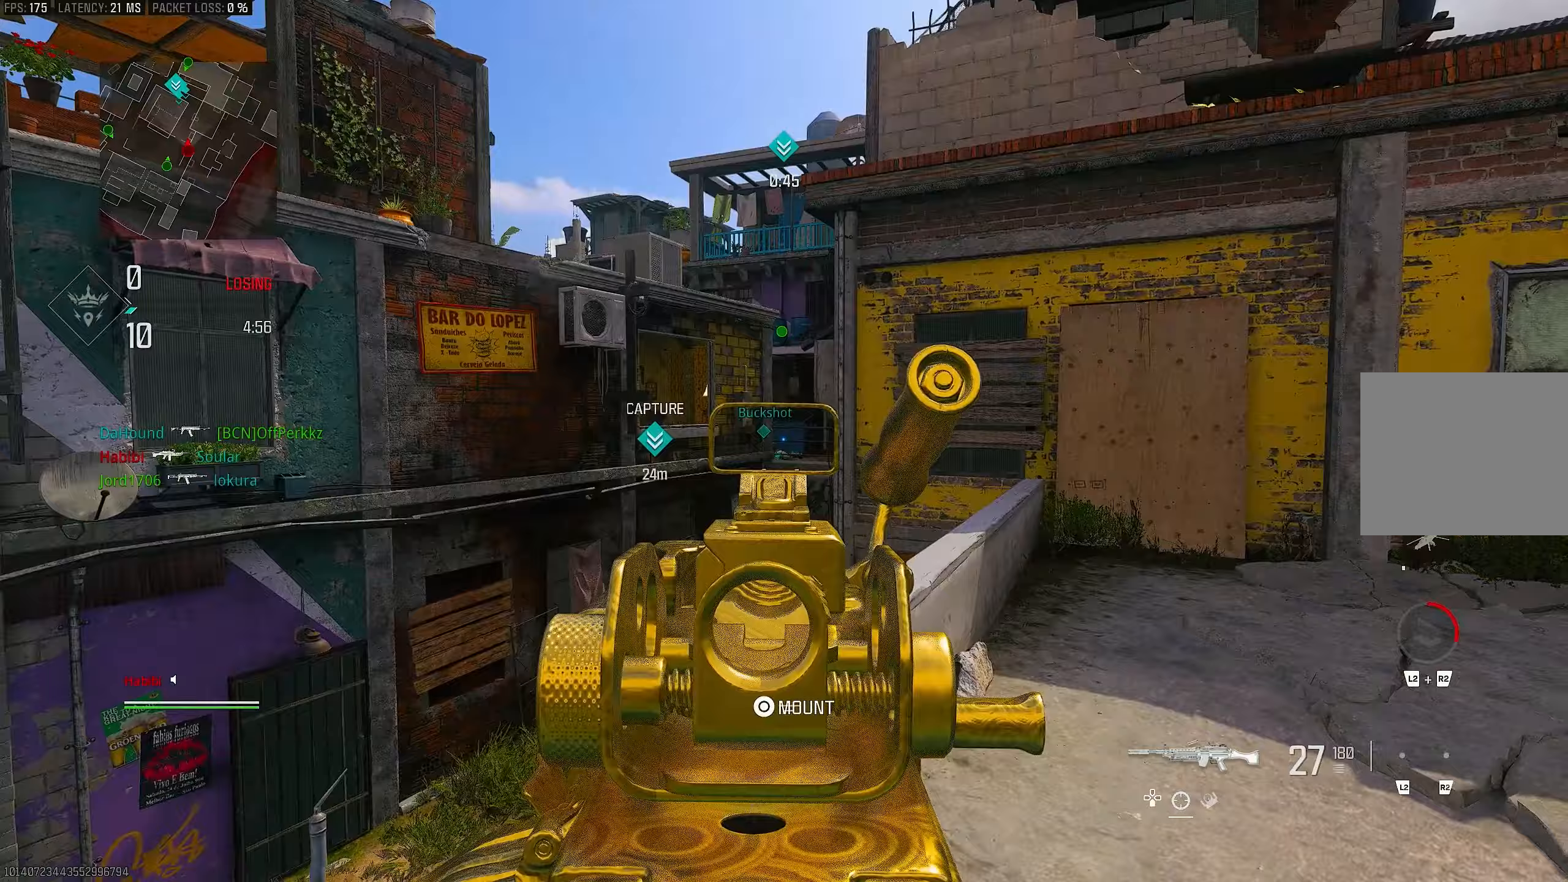
{"buttons": ["L1", "R1"], "left_stick": "up-right", "right_stick": "center", "events": [[483, "R1", "down"]]}
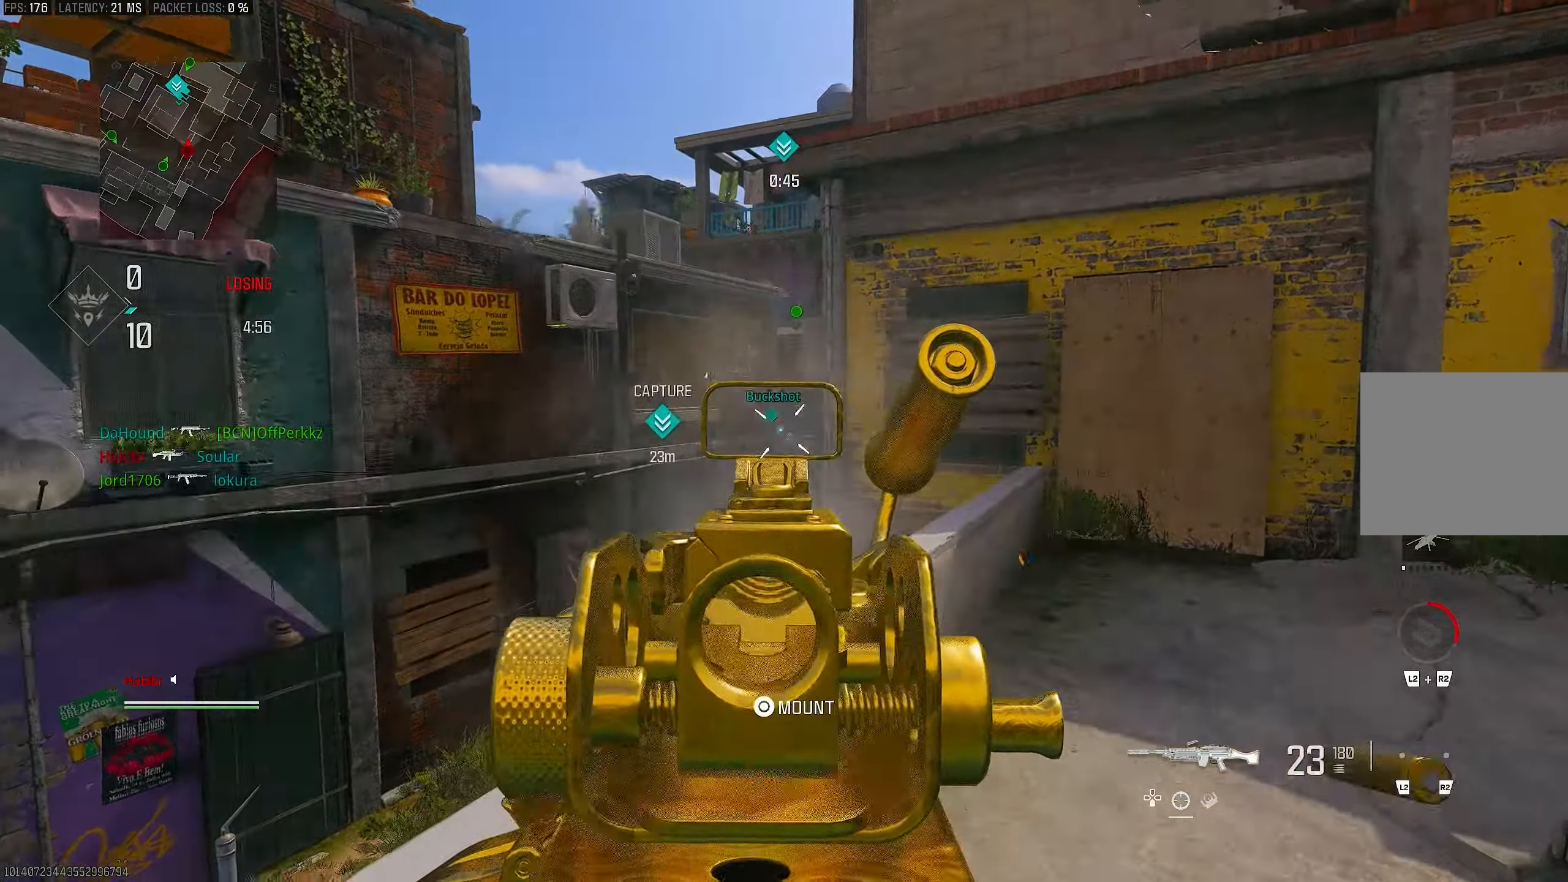
{"buttons": ["L1", "R1"], "left_stick": "up", "right_stick": "center", "events": [[33, "right_stick", "down"], [167, "left_stick", "up"], [217, "right_stick", "center"]]}
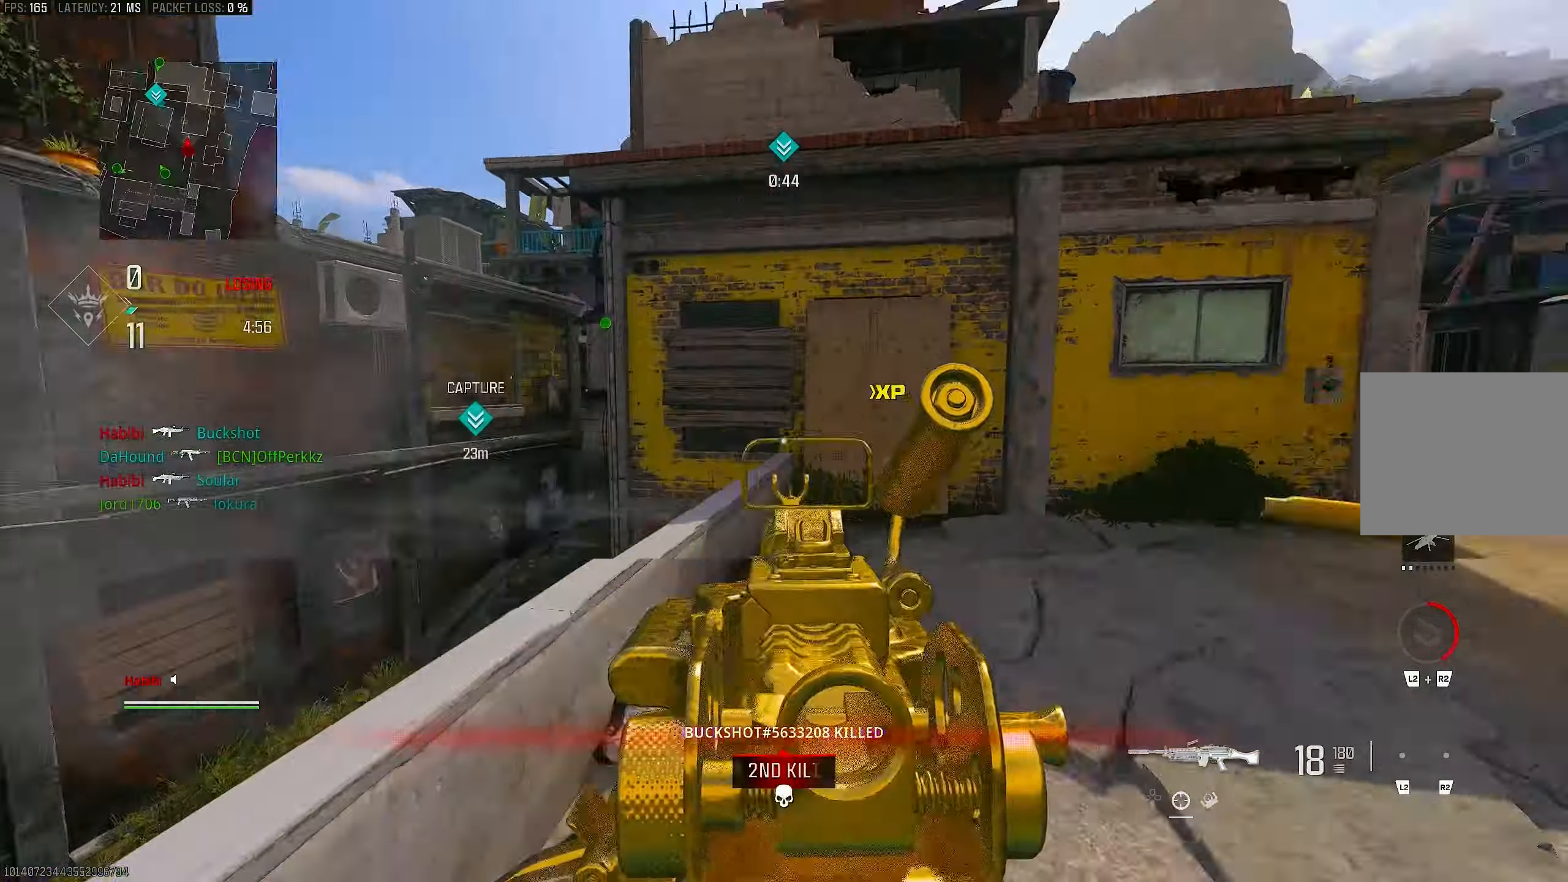
{"buttons": ["L3"], "left_stick": "up-right", "right_stick": "right", "events": [[117, "left_stick", "up-right"], [217, "R1", "up"], [217, "right_stick", "down-right"], [267, "L1", "up"], [283, "right_stick", "right"], [433, "L3", "down"]]}
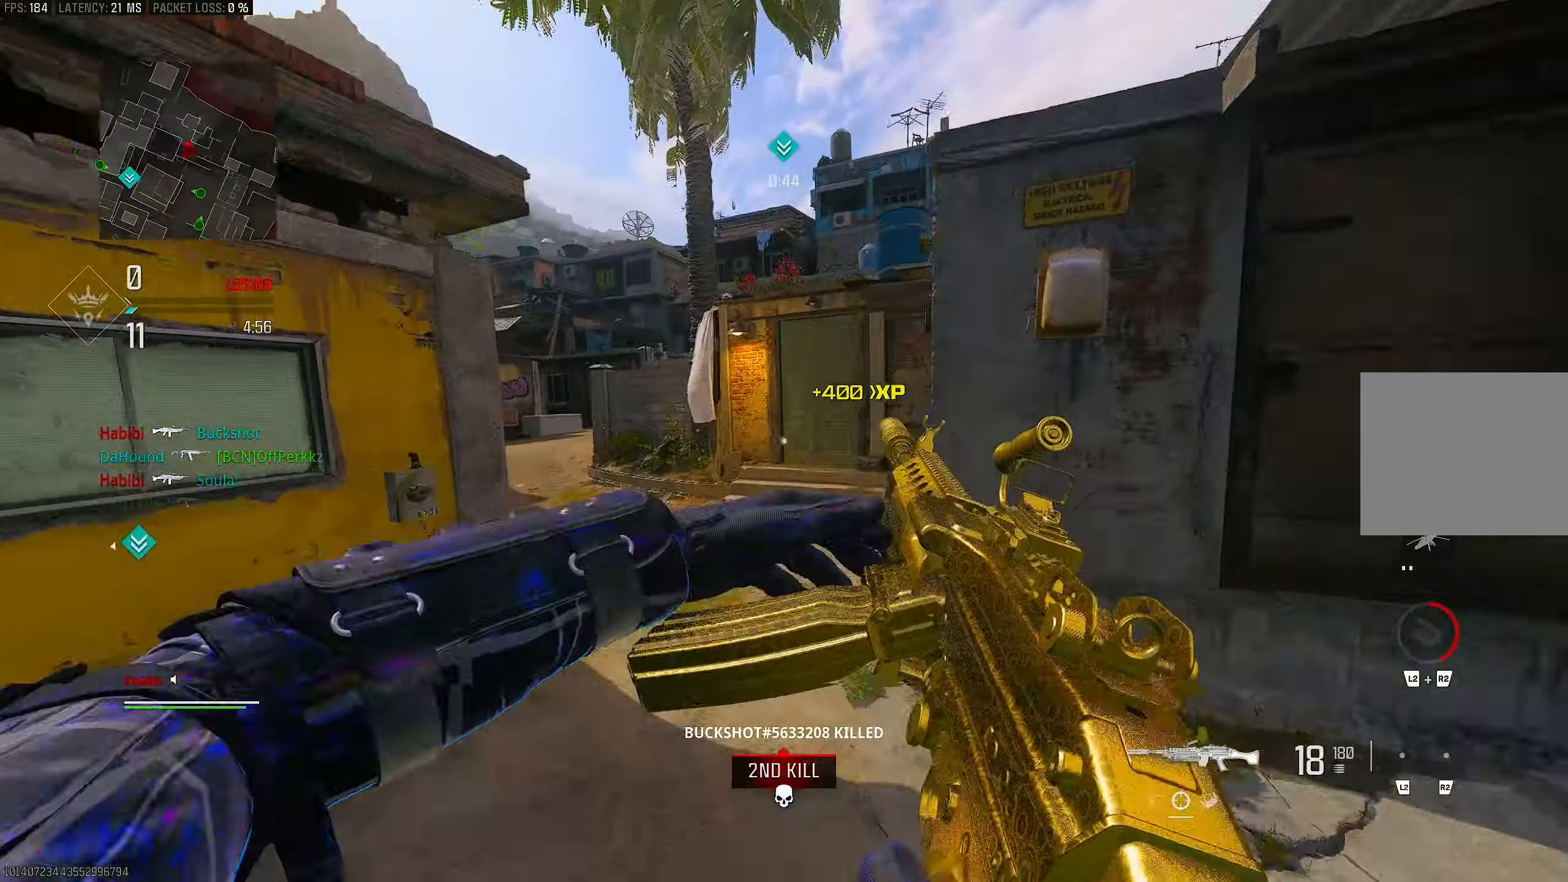
{"buttons": ["R3"], "left_stick": "up-right", "right_stick": "left", "events": [[50, "CROSS", "down"], [50, "L3", "up"], [50, "right_stick", "center"], [150, "SQUARE", "down"], [183, "CROSS", "up"], [183, "SQUARE", "up"], [350, "R3", "down"], [450, "right_stick", "left"]]}
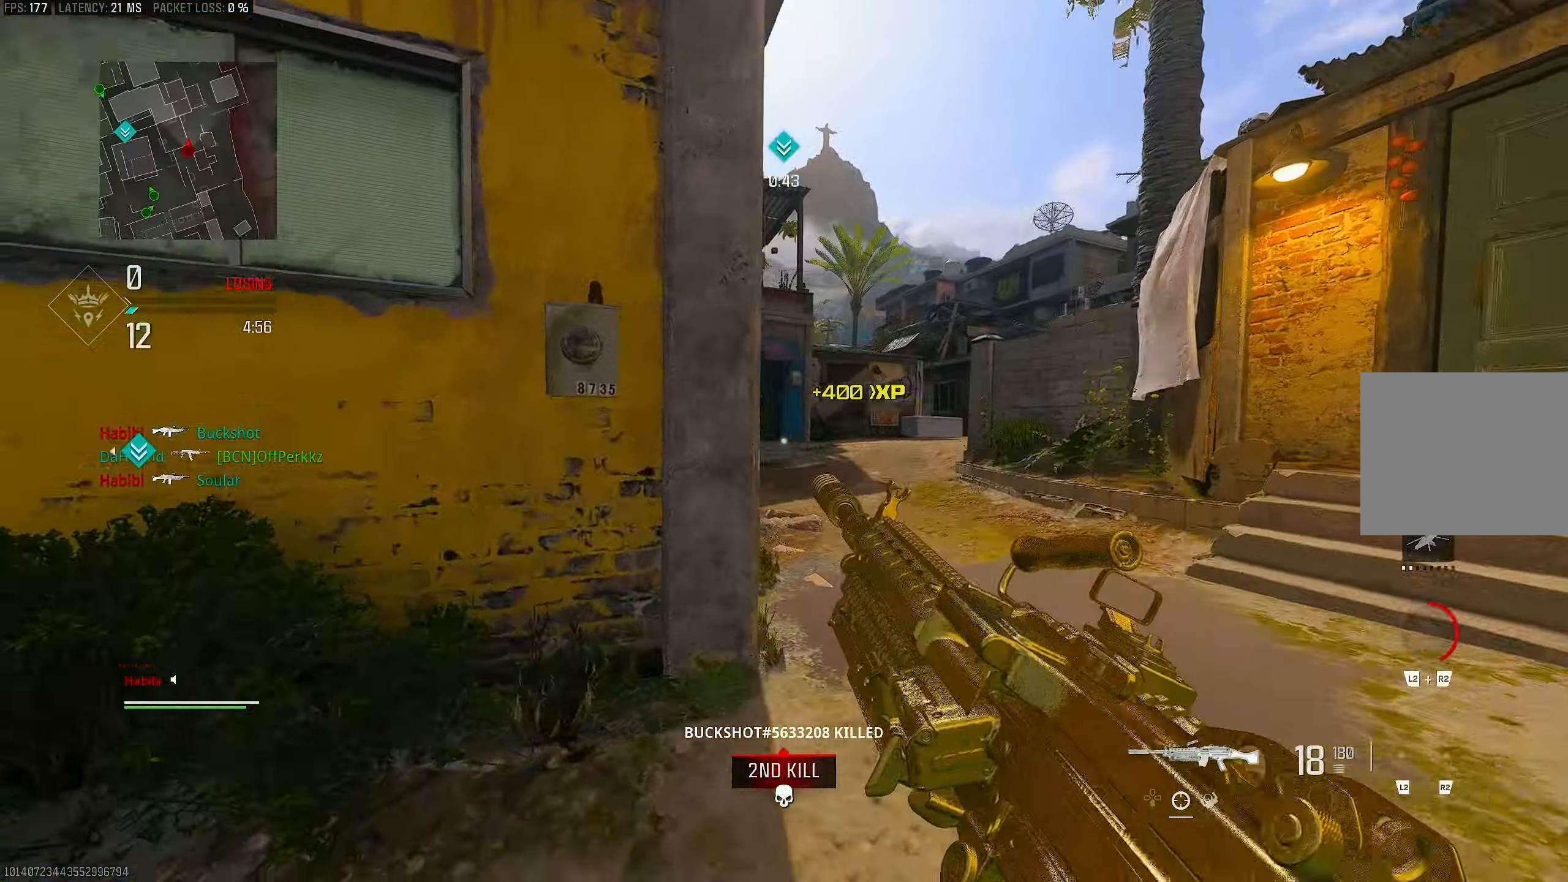
{"buttons": [], "left_stick": "up", "right_stick": "center", "events": [[50, "R3", "up"], [217, "left_stick", "up"], [267, "R3", "down"], [300, "CROSS", "down"], [350, "R3", "up"], [383, "CROSS", "up"], [383, "right_stick", "center"]]}
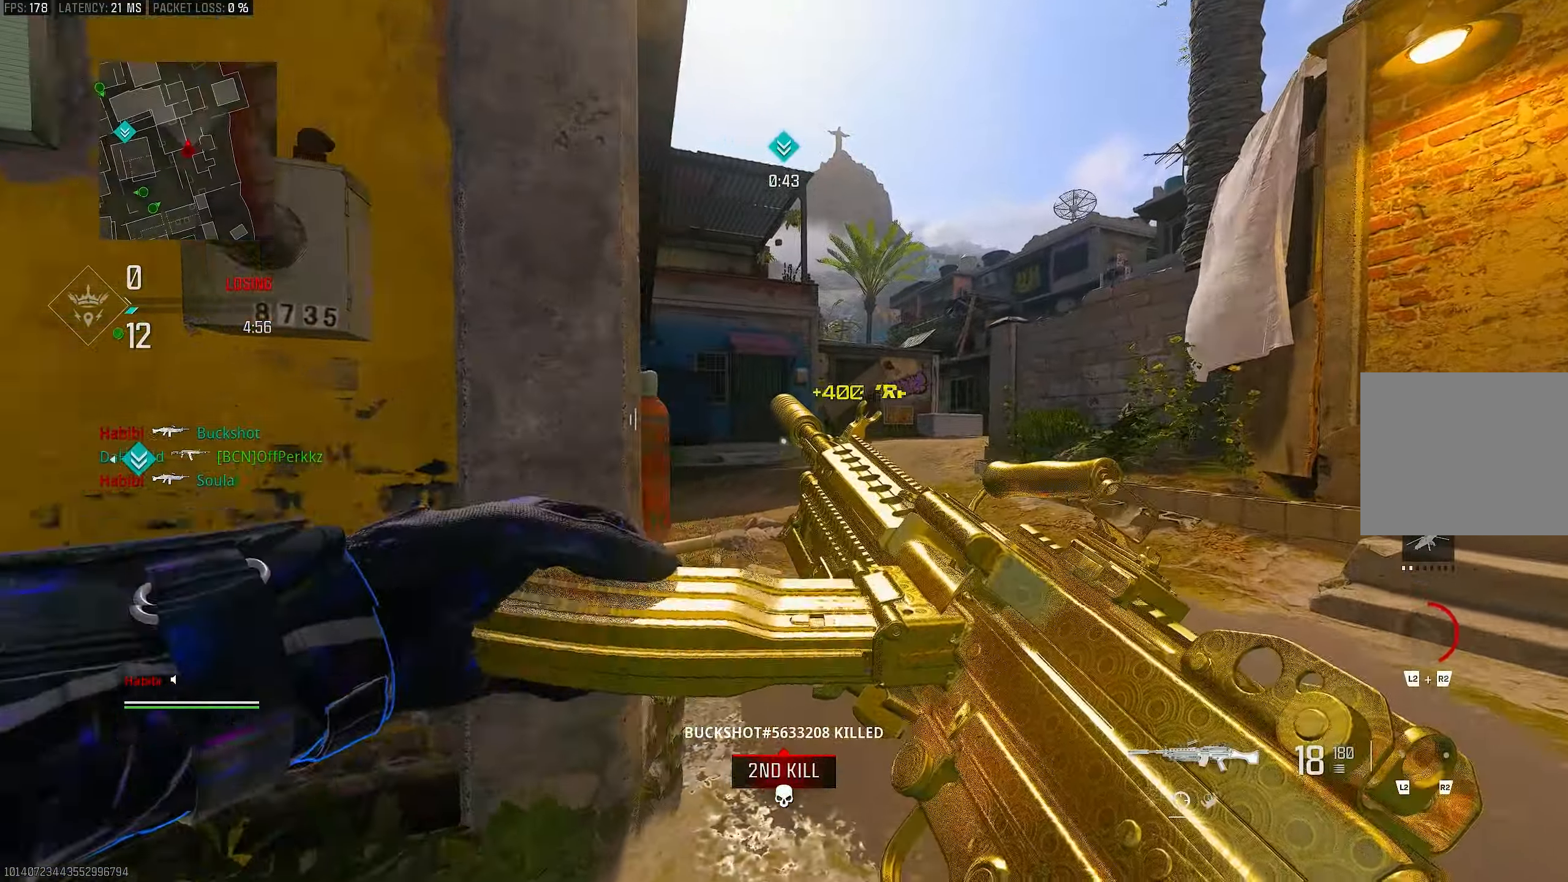
{"buttons": ["CROSS"], "left_stick": "up", "right_stick": "center", "events": [[483, "CROSS", "down"]]}
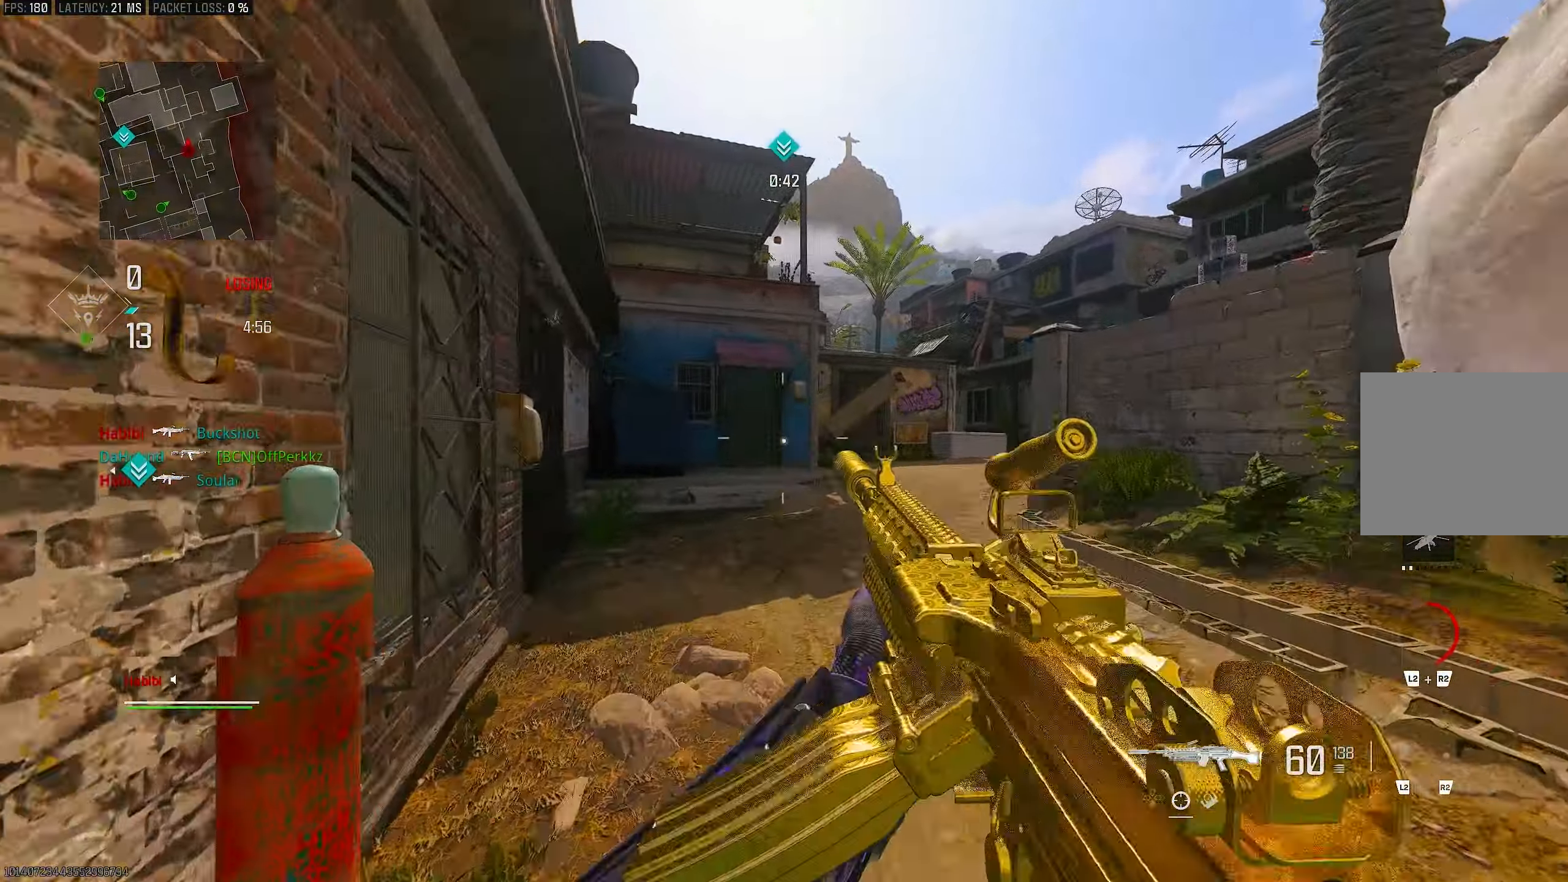
{"buttons": [], "left_stick": "up", "right_stick": "center", "events": [[117, "CROSS", "up"], [283, "L3", "down"], [383, "TRIANGLE", "down"], [450, "L3", "up"], [450, "TRIANGLE", "up"]]}
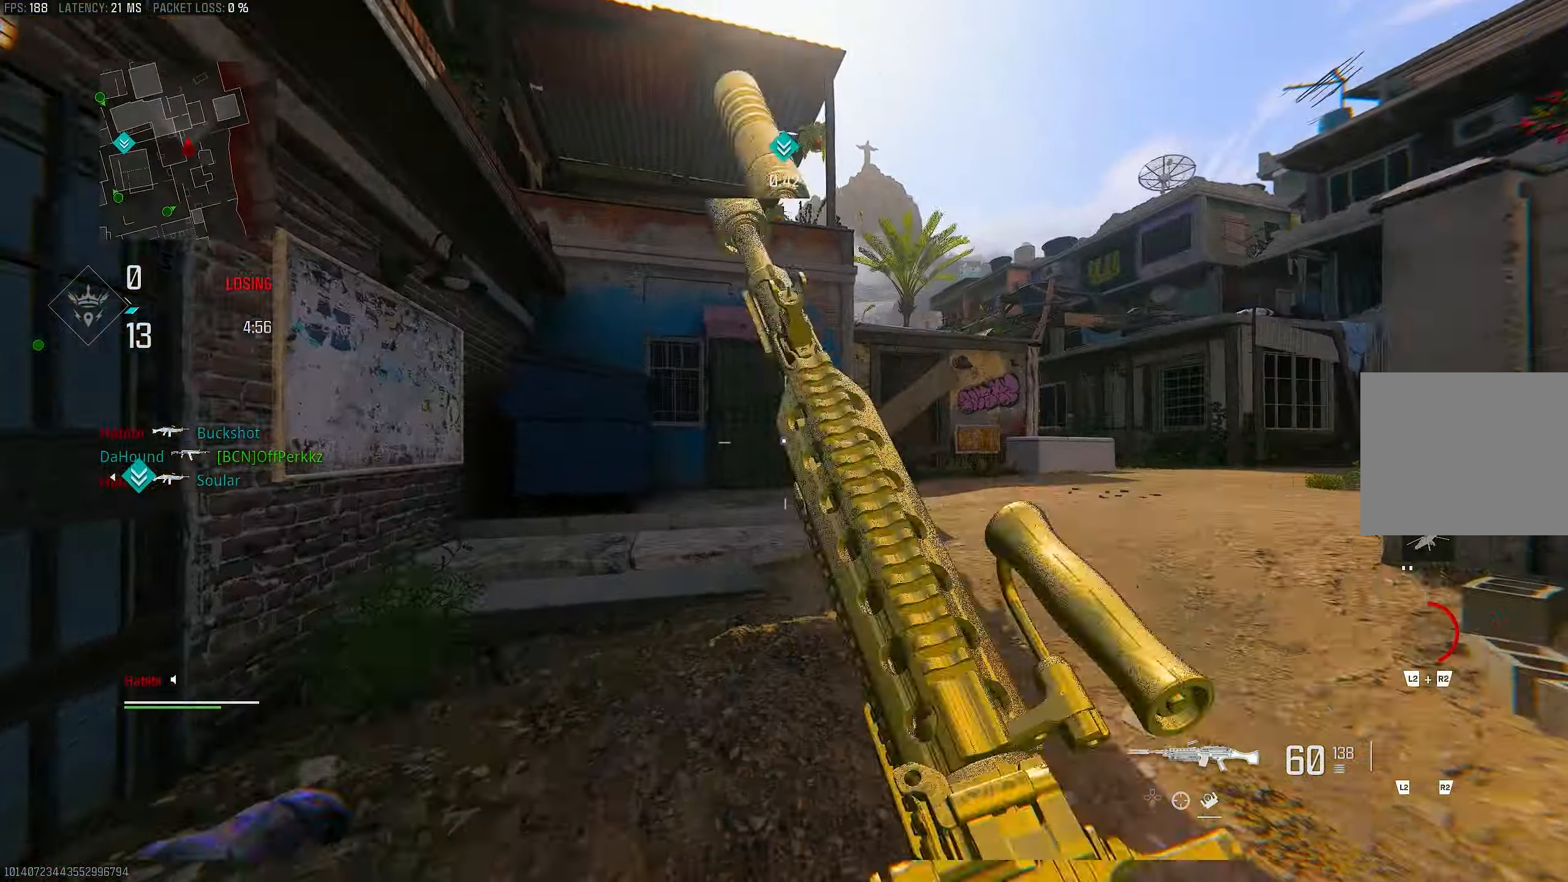
{"buttons": ["CROSS", "R3"], "left_stick": "up", "right_stick": "center", "events": [[17, "TRIANGLE", "down"], [50, "TRIANGLE", "up"], [133, "L3", "down"], [317, "L3", "up"], [317, "R3", "down"], [383, "R3", "up"], [483, "CROSS", "down"], [483, "R3", "down"]]}
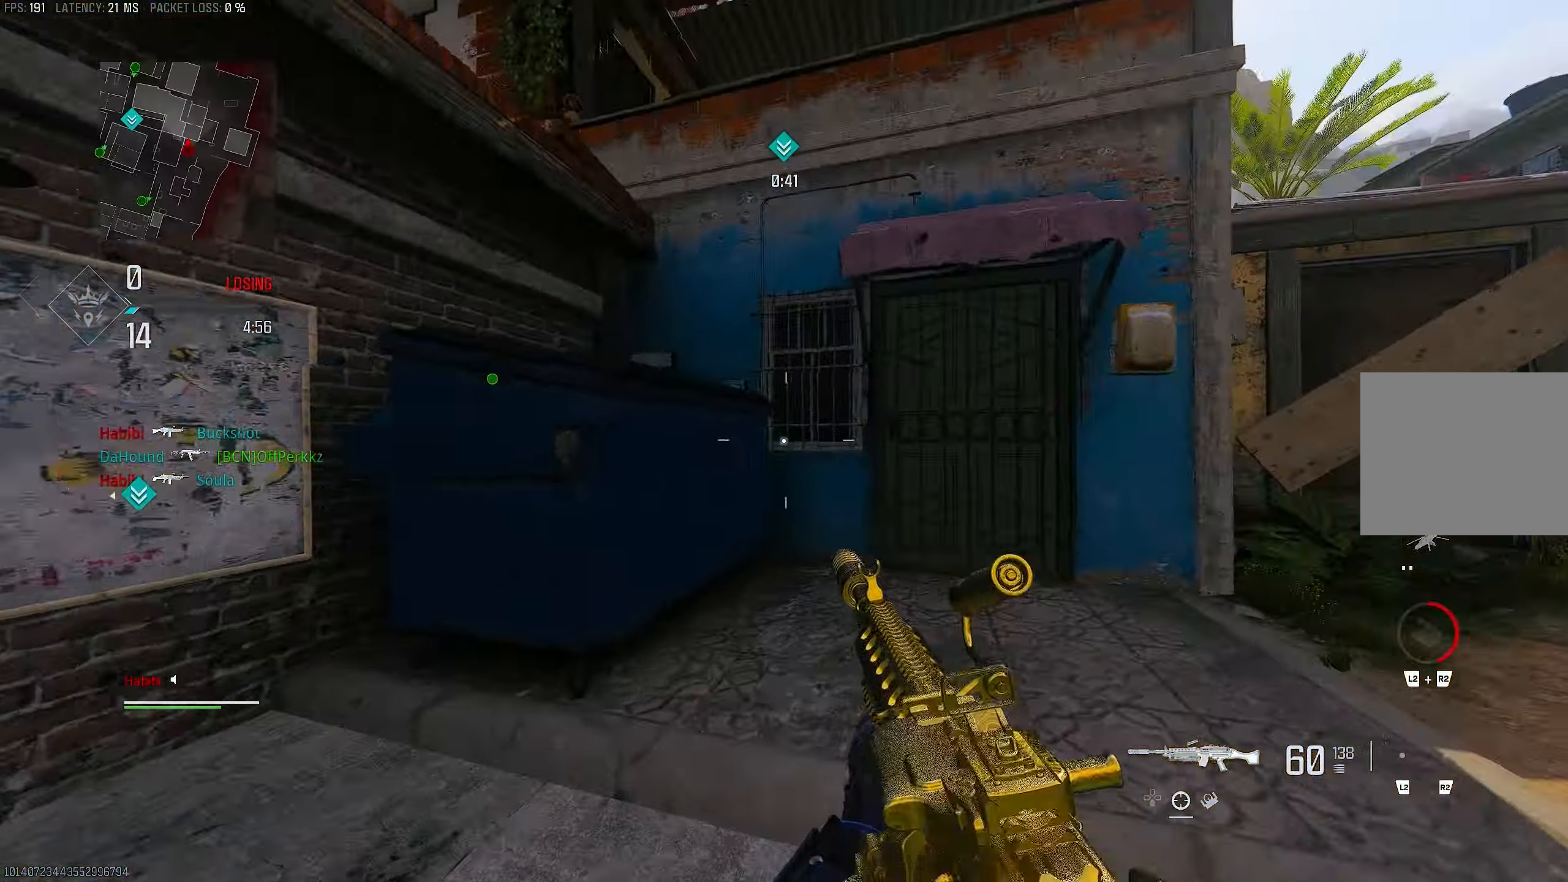
{"buttons": ["L3"], "left_stick": "up", "right_stick": "left", "events": [[83, "R3", "up"], [167, "CROSS", "up"], [167, "right_stick", "left"], [317, "right_stick", "center"], [350, "L3", "down"], [483, "right_stick", "left"]]}
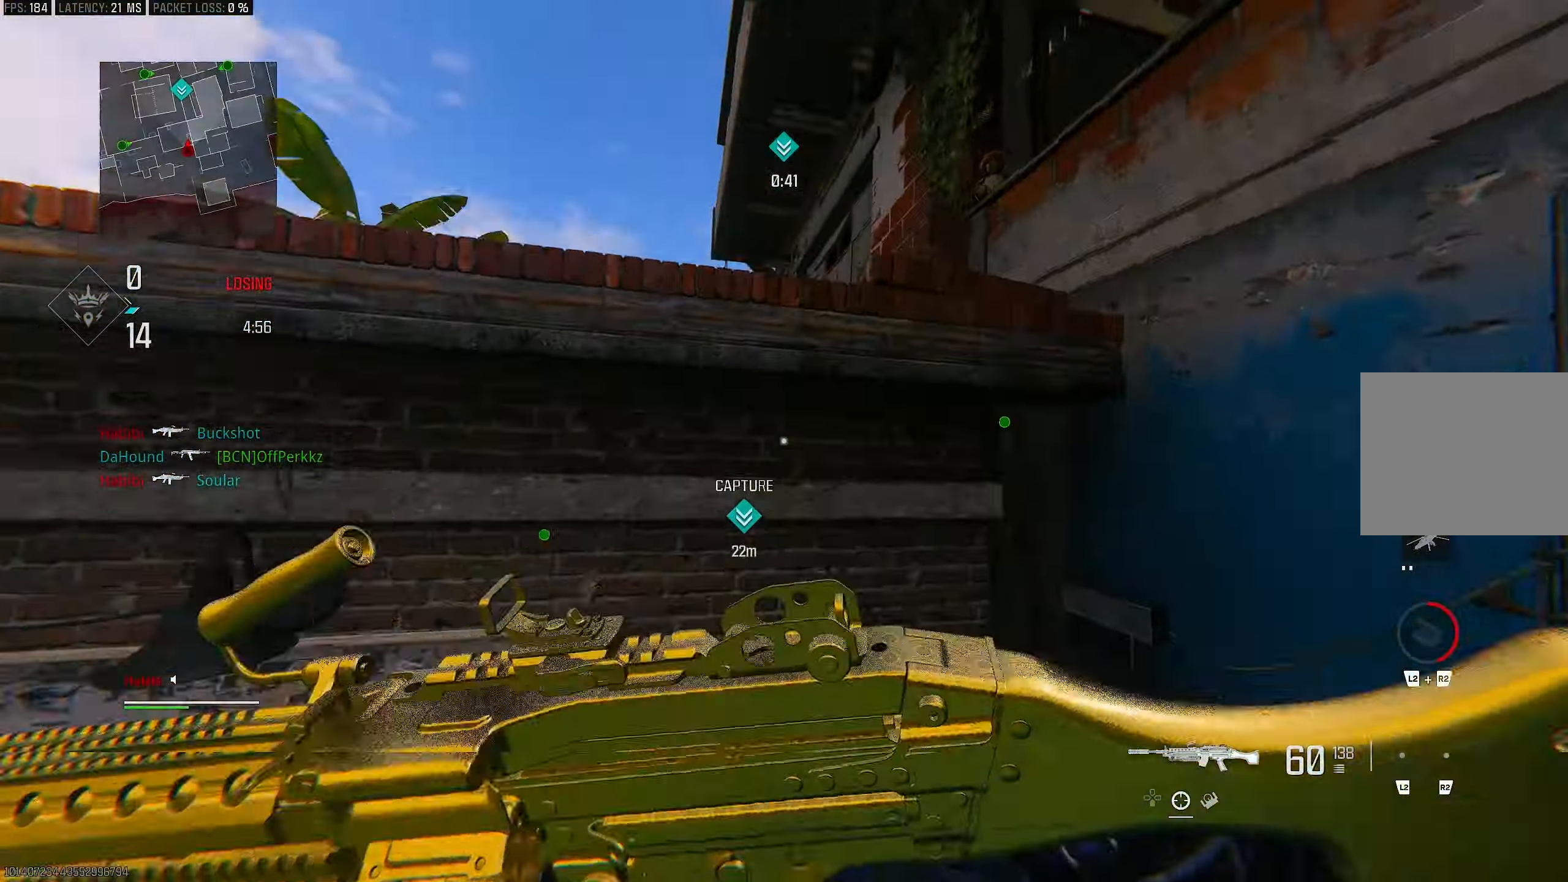
{"buttons": [], "left_stick": "left", "right_stick": "up-right", "events": [[117, "CROSS", "down"], [150, "L3", "up"], [217, "left_stick", "up-left"], [217, "right_stick", "center"], [250, "CROSS", "up"], [283, "CROSS", "down"], [283, "L3", "down"], [417, "CROSS", "up"], [417, "L3", "up"], [450, "right_stick", "up-right"], [483, "left_stick", "left"]]}
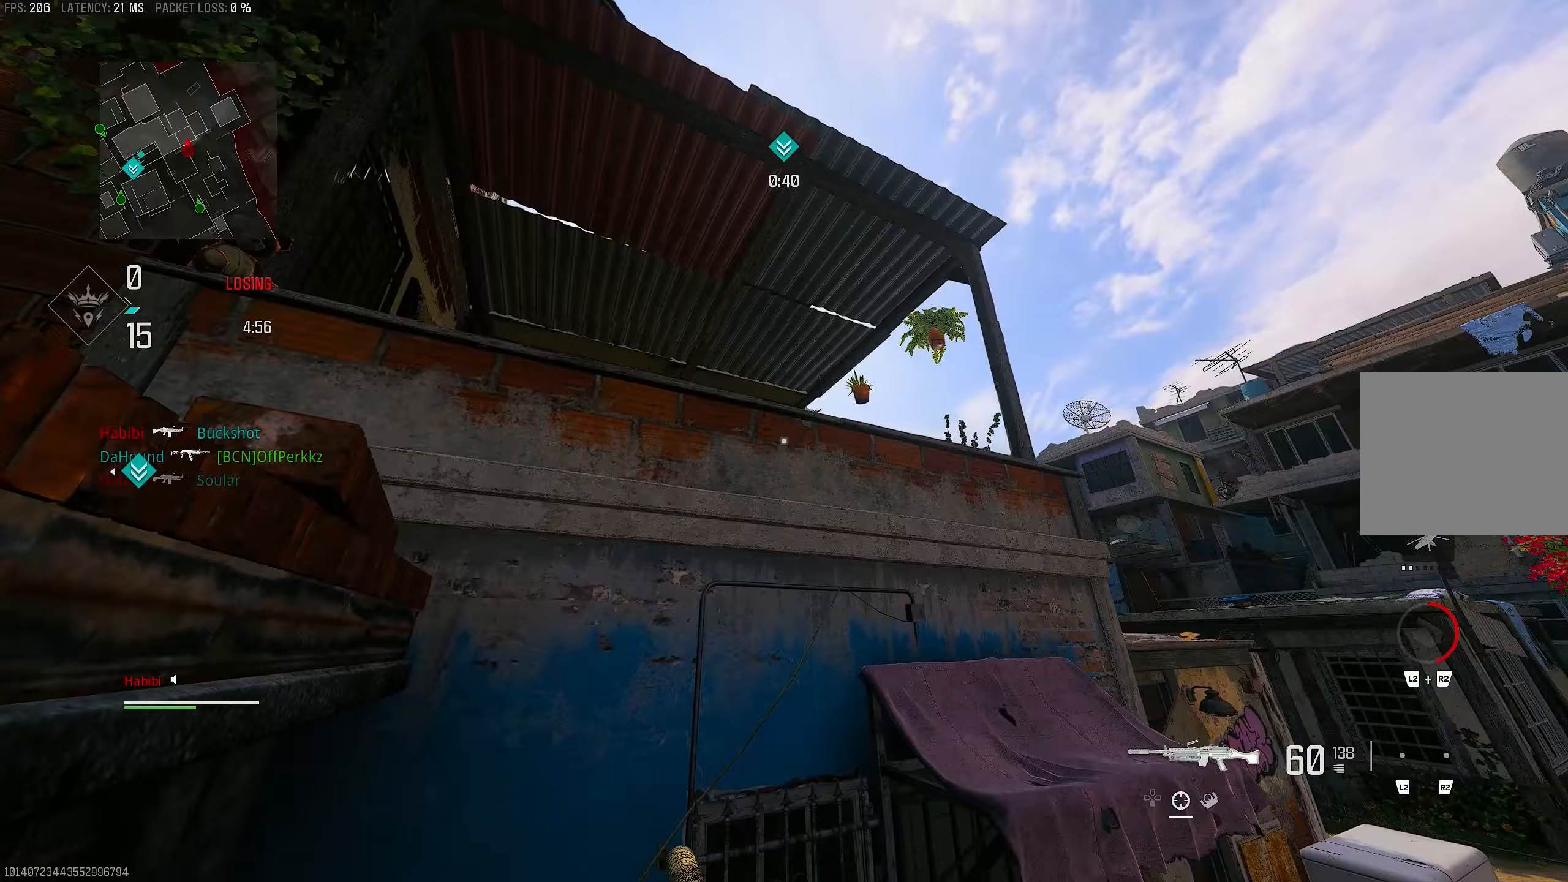
{"buttons": ["L1"], "left_stick": "right", "right_stick": "left", "events": [[17, "left_stick", "down-left"], [183, "left_stick", "down"], [217, "right_stick", "center"], [283, "left_stick", "down-right"], [350, "L1", "down"], [350, "right_stick", "left"], [383, "left_stick", "right"]]}
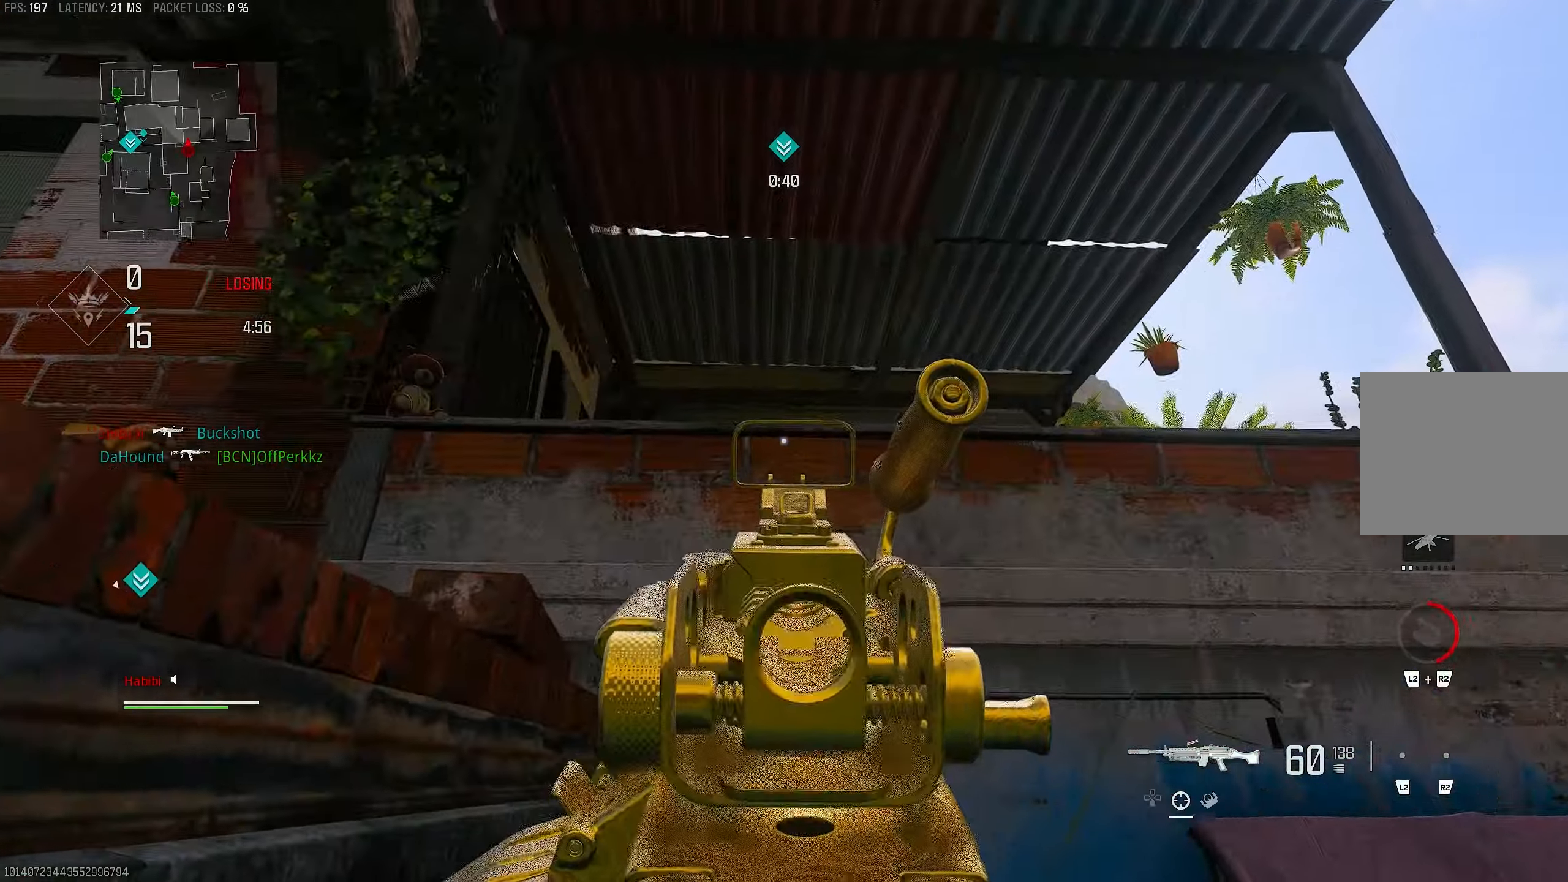
{"buttons": ["CROSS"], "left_stick": "up-left", "right_stick": "down-right", "events": [[50, "left_stick", "center"], [83, "right_stick", "center"], [183, "right_stick", "up"], [250, "right_stick", "up-left"], [383, "L1", "up"], [383, "left_stick", "up-left"], [417, "CROSS", "down"], [417, "right_stick", "down-right"]]}
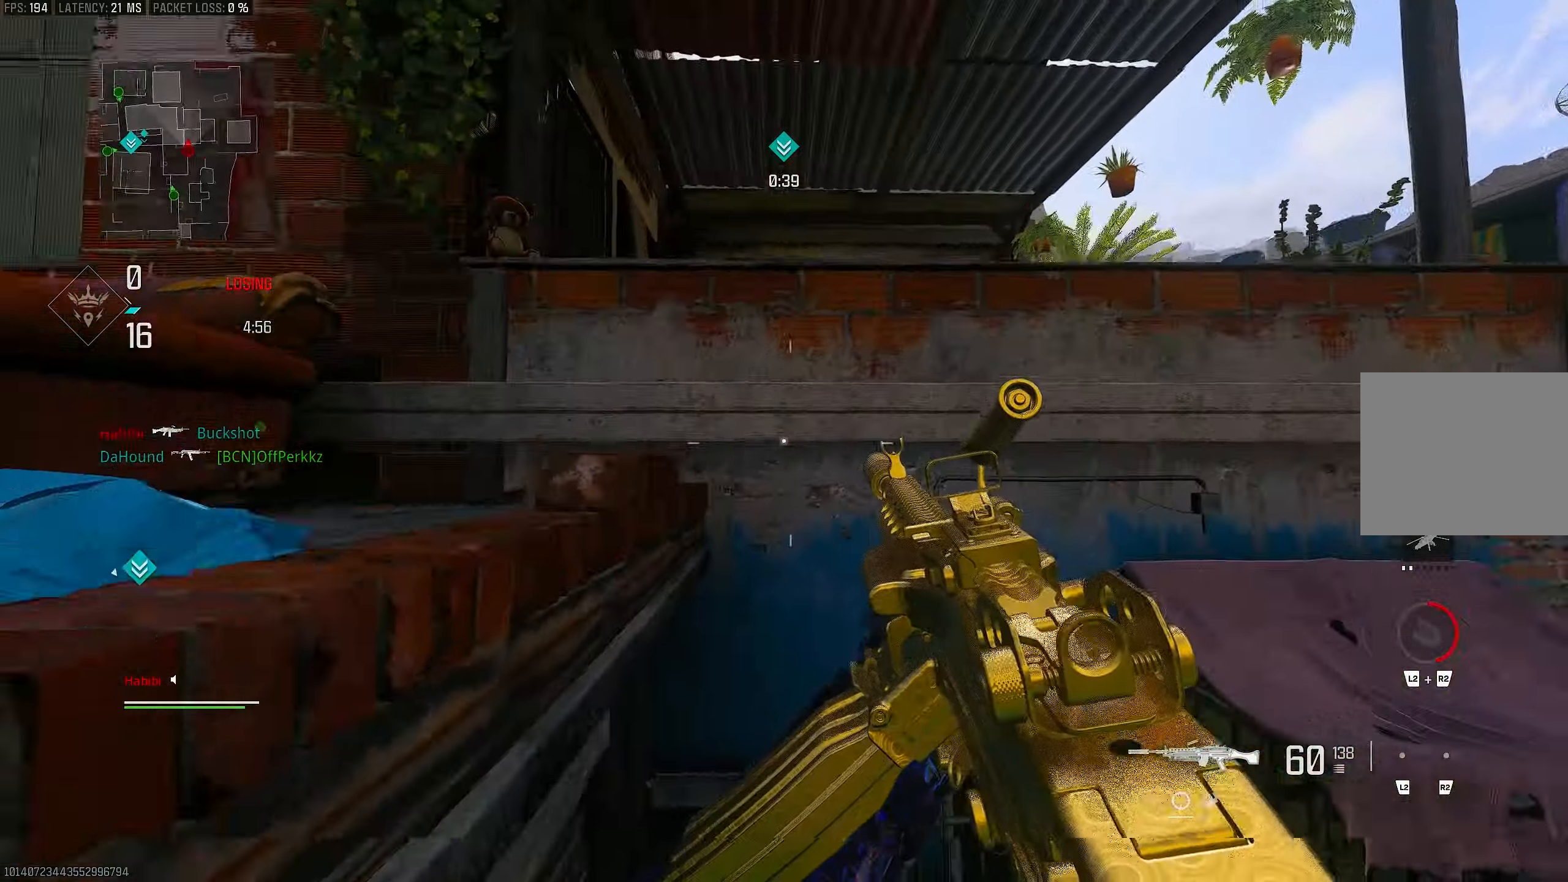
{"buttons": [], "left_stick": "down-left", "right_stick": "right", "events": [[17, "L3", "down"], [50, "CROSS", "up"], [83, "L3", "up"], [167, "left_stick", "down-left"], [167, "right_stick", "center"], [217, "right_stick", "up-left"], [450, "right_stick", "right"]]}
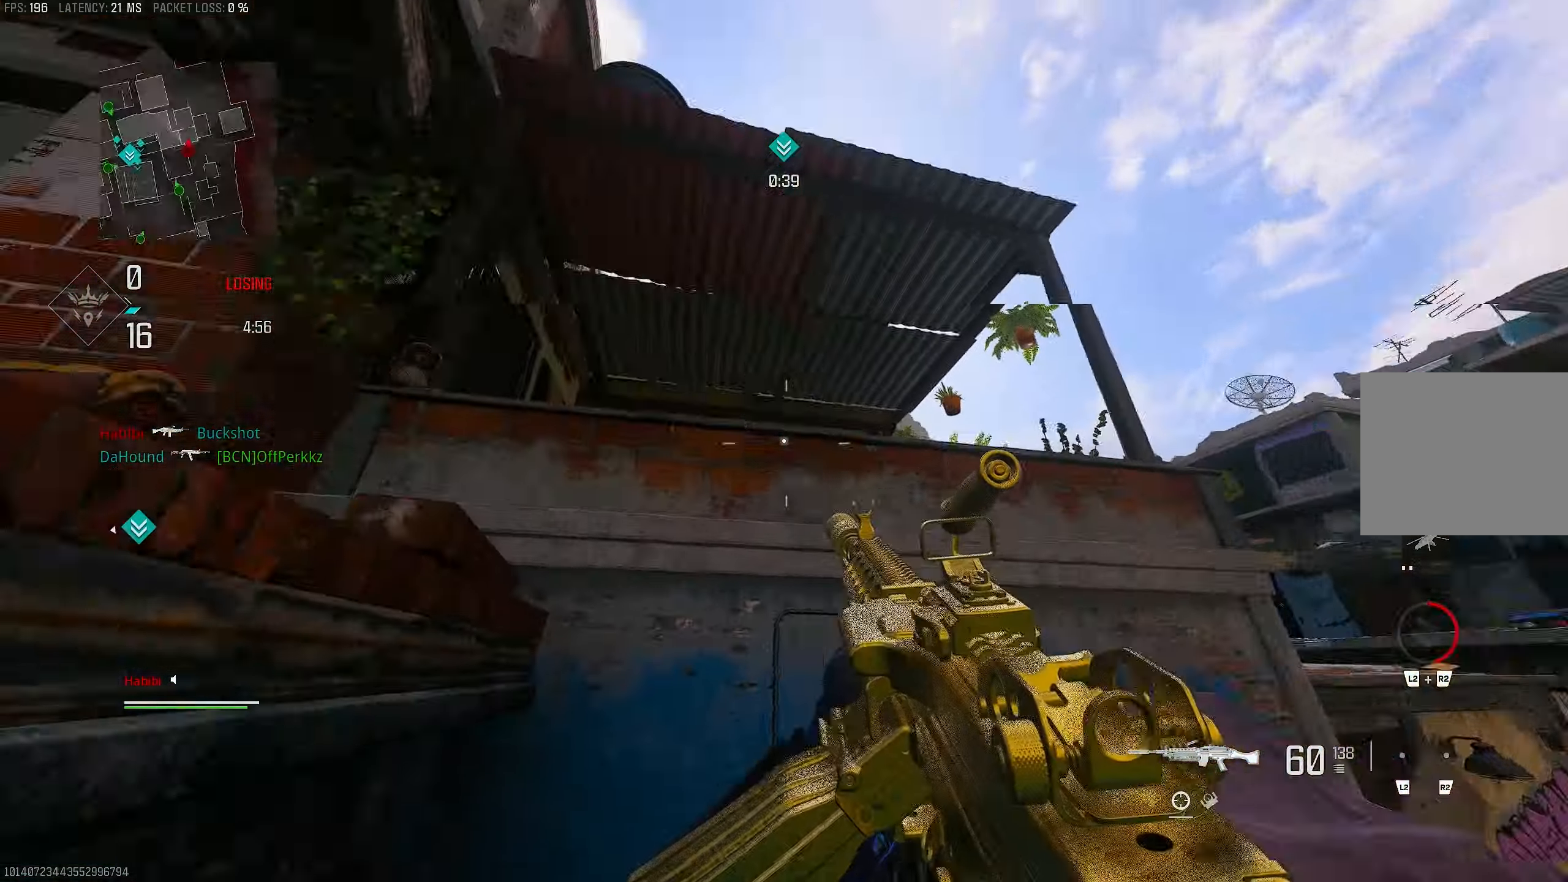
{"buttons": [], "left_stick": "center", "right_stick": "left", "events": [[50, "left_stick", "down-right"], [50, "right_stick", "down-right"], [117, "left_stick", "right"], [183, "right_stick", "up-left"], [317, "left_stick", "center"], [417, "right_stick", "left"]]}
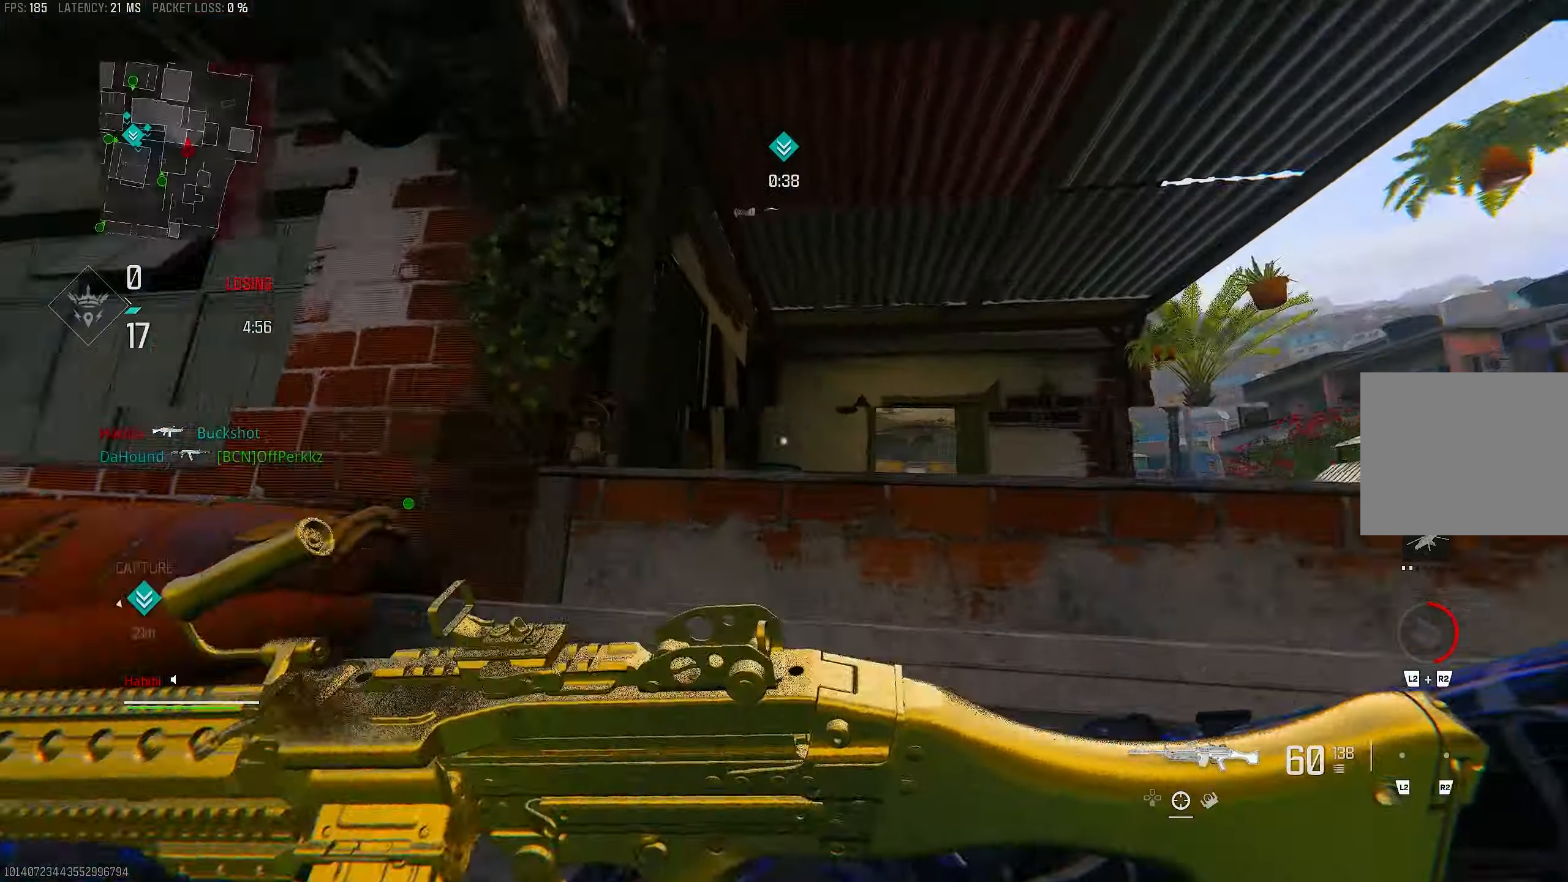
{"buttons": [], "left_stick": "left", "right_stick": "down", "events": [[17, "left_stick", "up-left"], [50, "L3", "down"], [50, "right_stick", "down-left"], [117, "CROSS", "down"], [183, "L3", "up"], [183, "right_stick", "right"], [250, "CROSS", "up"], [350, "left_stick", "left"], [383, "right_stick", "down-right"], [483, "right_stick", "down"]]}
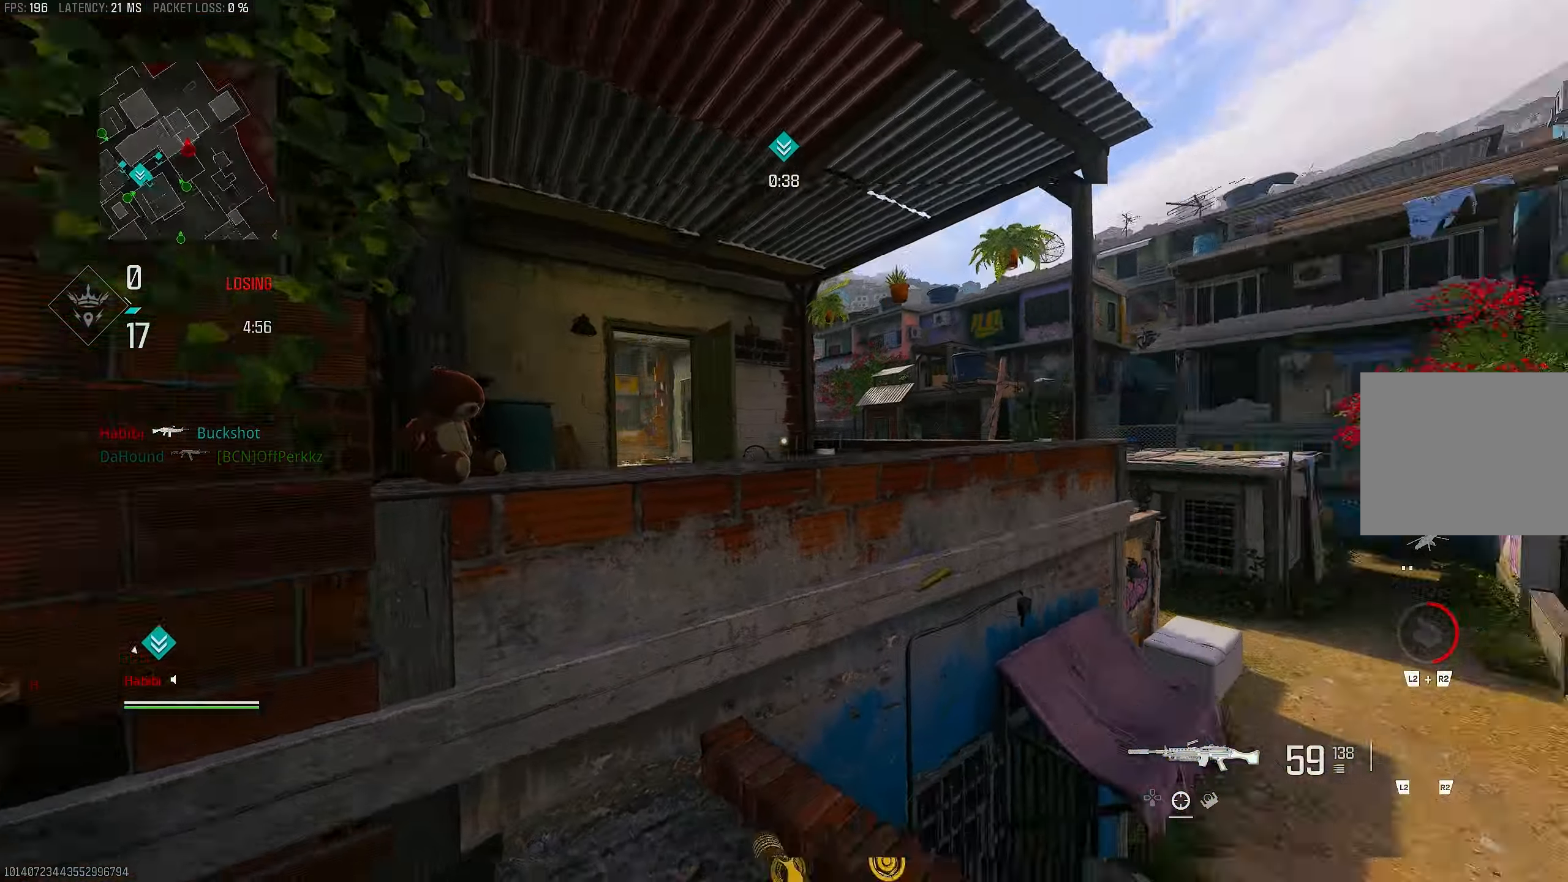
{"buttons": [], "left_stick": "left", "right_stick": "down-right", "events": [[83, "R1", "down"], [83, "right_stick", "center"], [217, "R1", "up"], [283, "right_stick", "right"], [483, "right_stick", "down-right"]]}
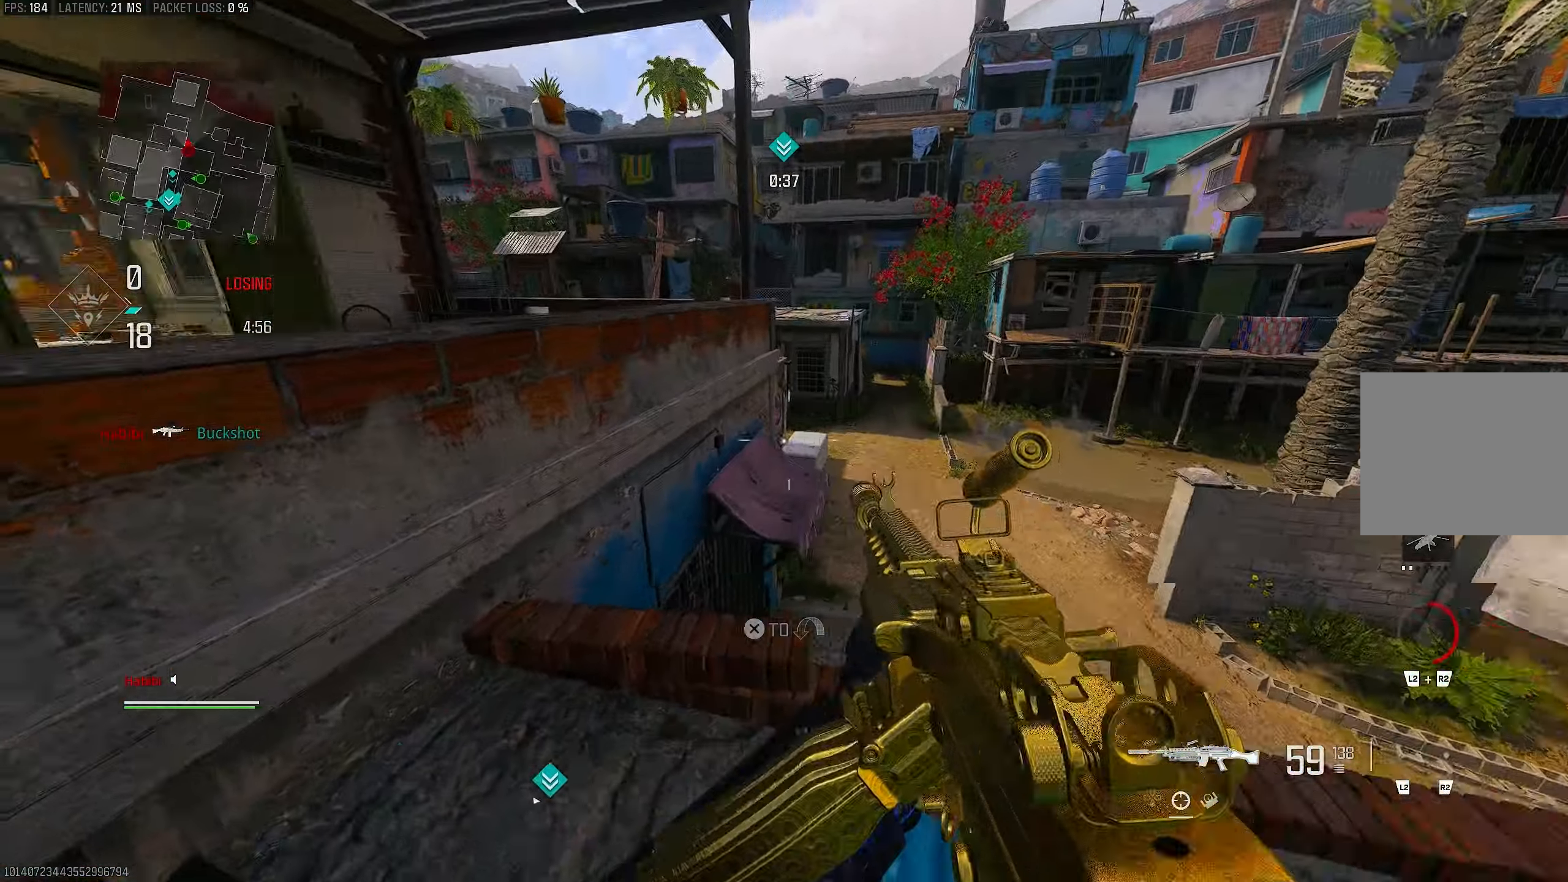
{"buttons": ["CROSS"], "left_stick": "up-left", "right_stick": "left", "events": [[250, "left_stick", "up-left"], [250, "right_stick", "center"], [350, "L3", "down"], [350, "right_stick", "left"], [417, "CROSS", "down"], [483, "L3", "up"]]}
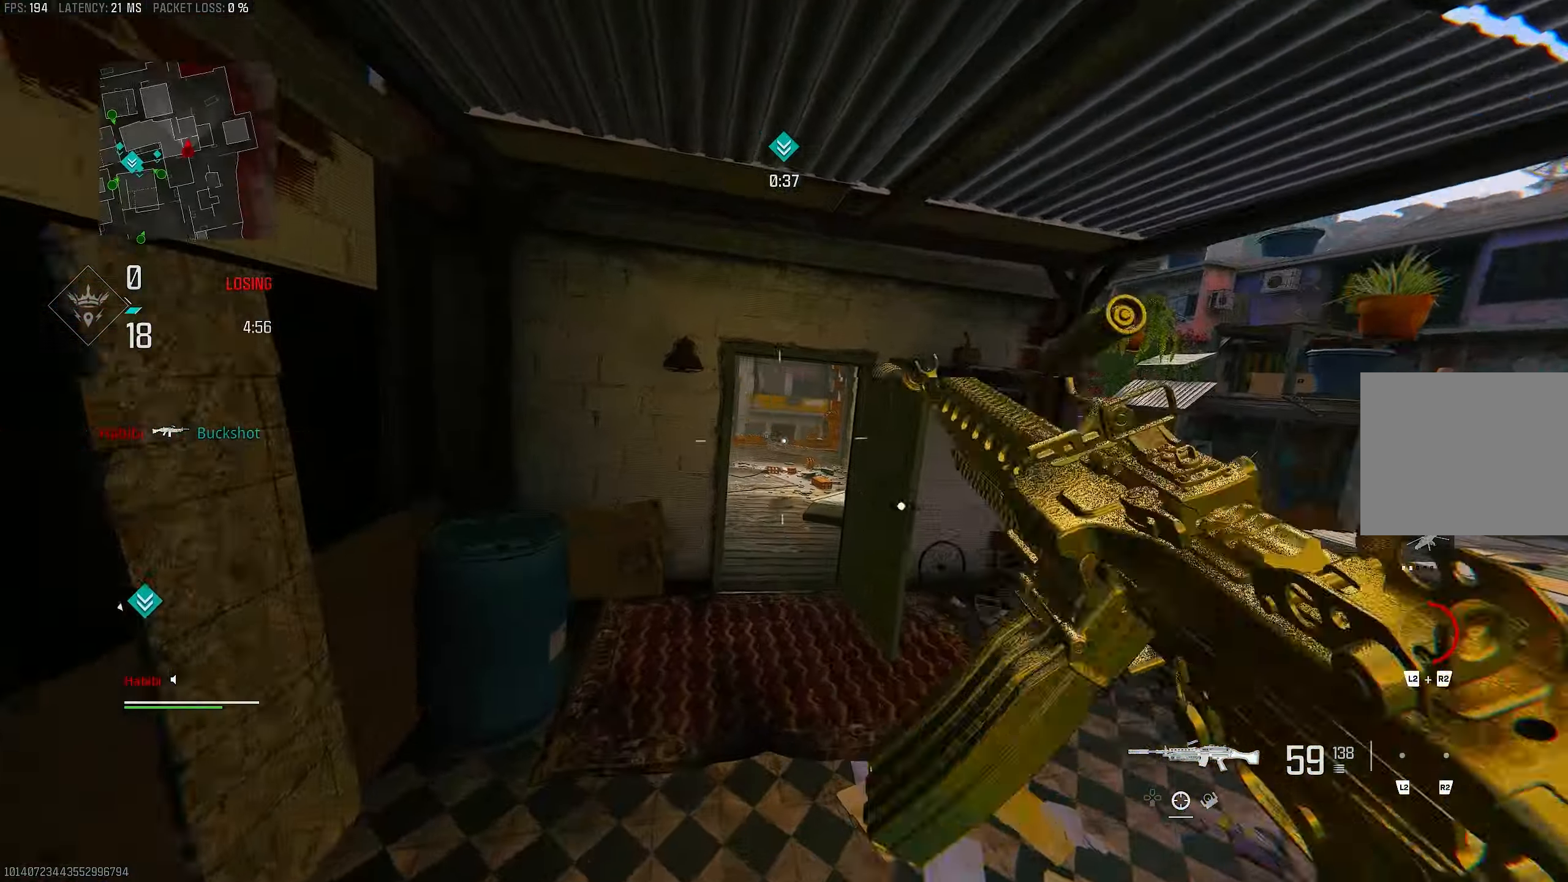
{"buttons": [], "left_stick": "up", "right_stick": "left", "events": [[17, "left_stick", "up"], [50, "CROSS", "up"], [83, "right_stick", "center"], [183, "L3", "down"], [183, "left_stick", "up-right"], [283, "L3", "up"], [383, "right_stick", "left"], [483, "left_stick", "up"]]}
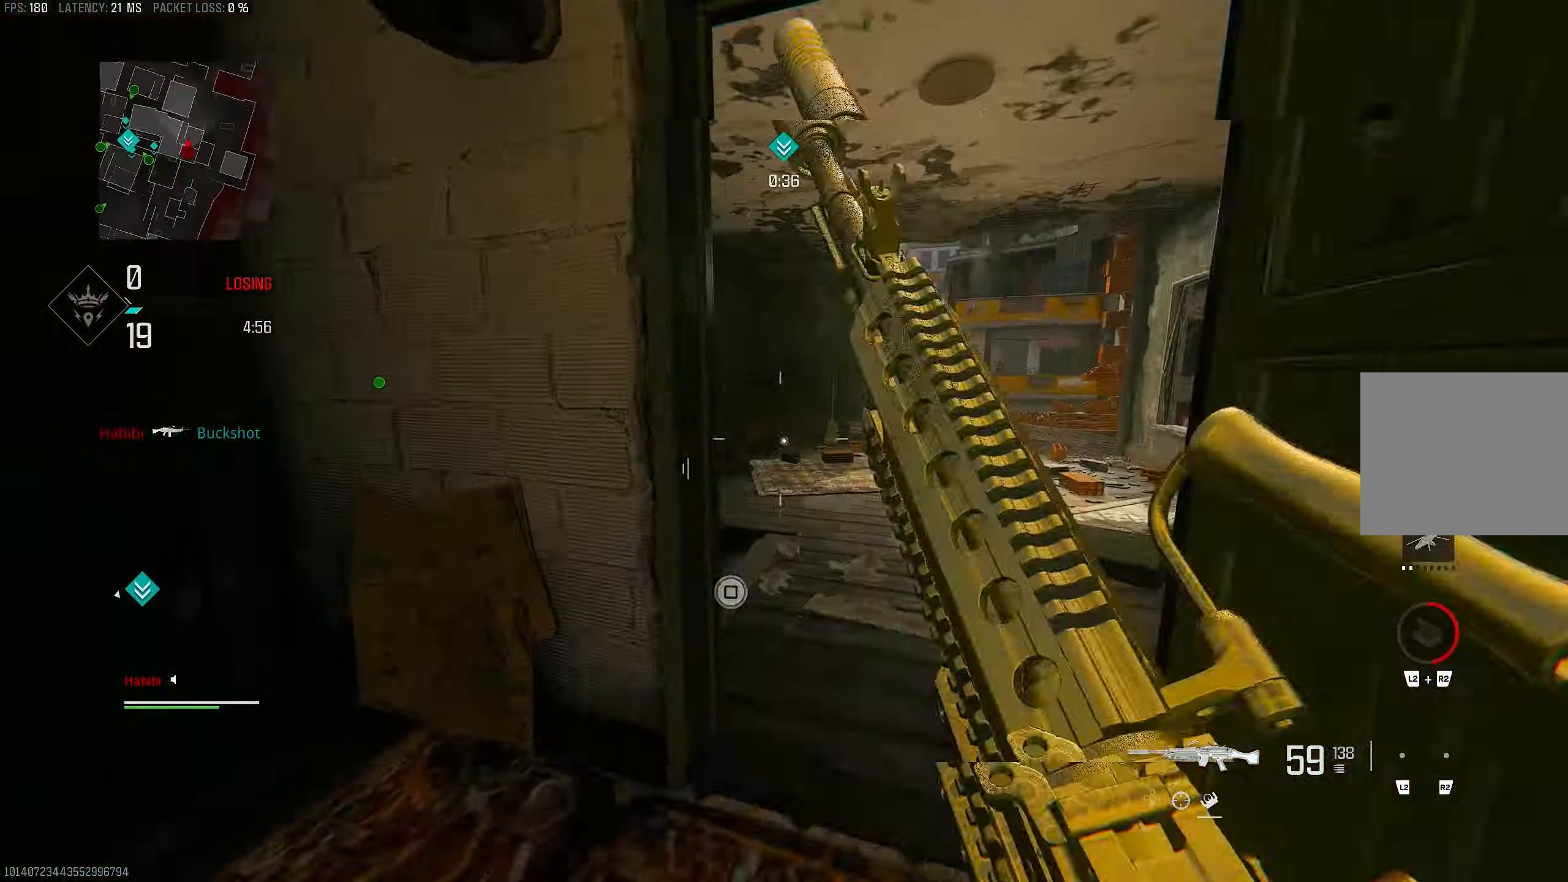
{"buttons": ["CROSS", "R3"], "left_stick": "up-right", "right_stick": "down-left", "events": [[17, "L3", "down"], [150, "L3", "up"], [267, "left_stick", "up-right"], [283, "R3", "down"], [283, "right_stick", "center"], [350, "R3", "up"], [350, "right_stick", "left"], [417, "R3", "down"], [450, "CROSS", "down"], [483, "right_stick", "down-left"]]}
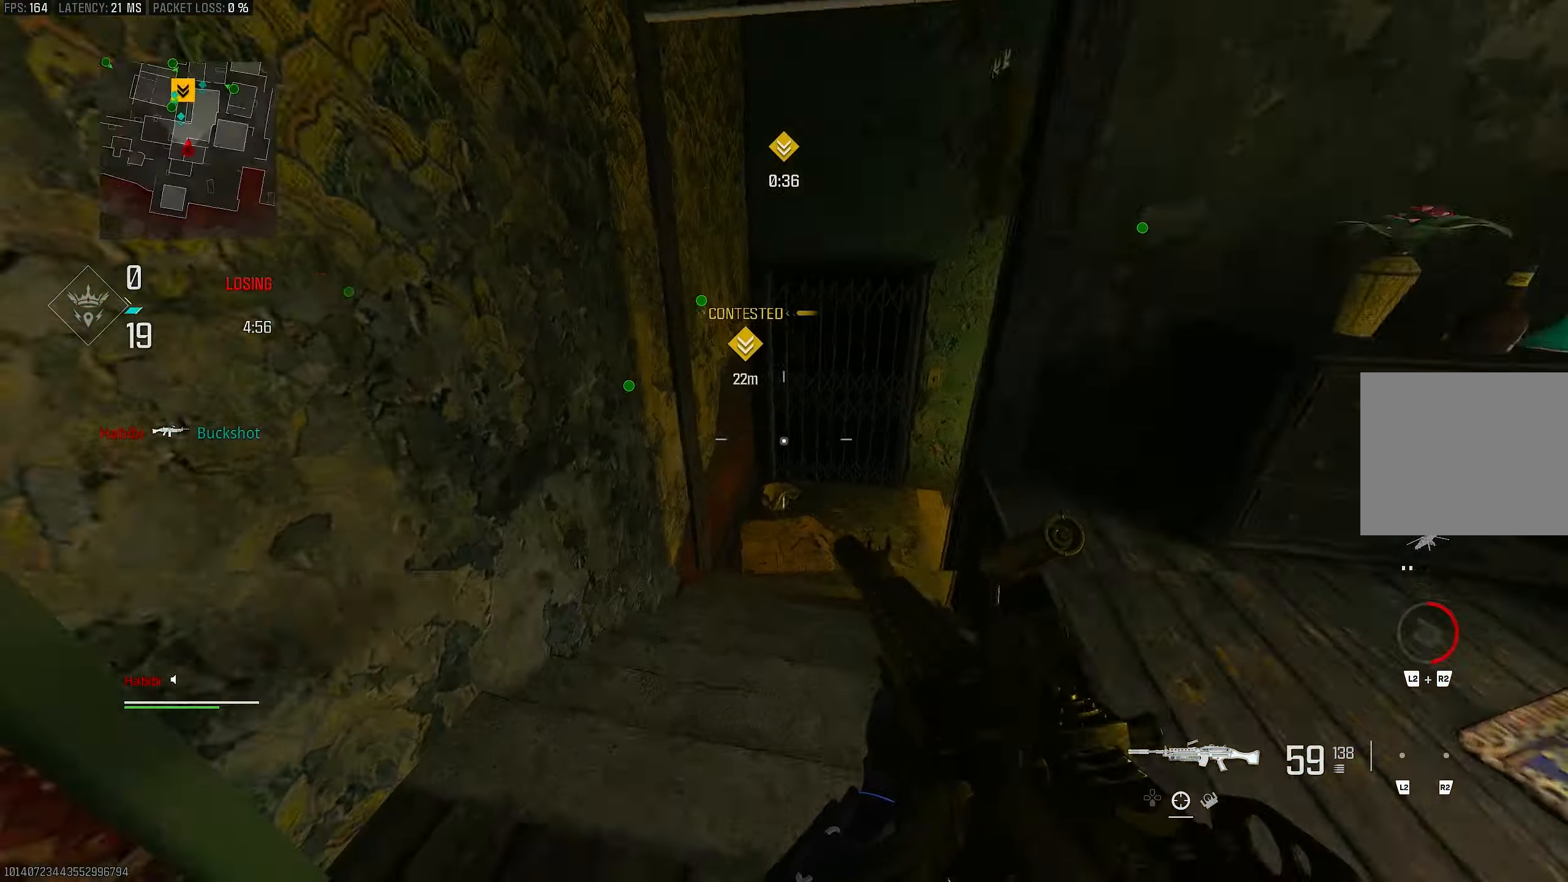
{"buttons": ["L3"], "left_stick": "up-left", "right_stick": "right", "events": [[17, "R3", "up"], [50, "left_stick", "left"], [83, "CROSS", "up"], [83, "right_stick", "center"], [150, "right_stick", "down-left"], [283, "left_stick", "up-left"], [350, "L3", "down"], [450, "right_stick", "right"]]}
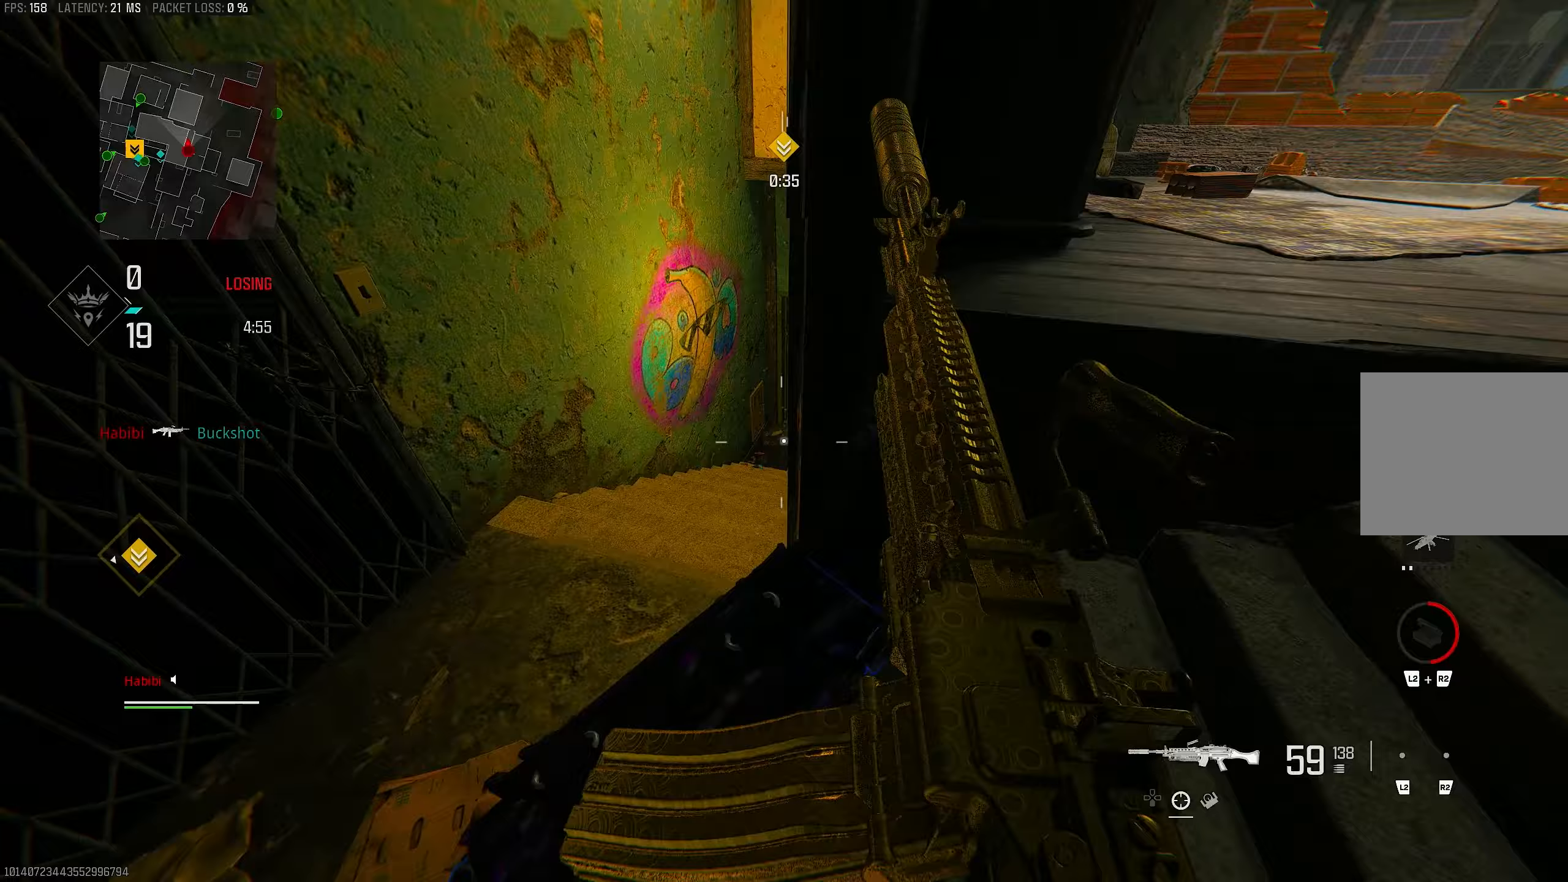
{"buttons": [], "left_stick": "right", "right_stick": "up-right", "events": [[17, "L3", "up"], [283, "left_stick", "center"], [317, "right_stick", "center"], [350, "left_stick", "right"], [450, "right_stick", "up-right"]]}
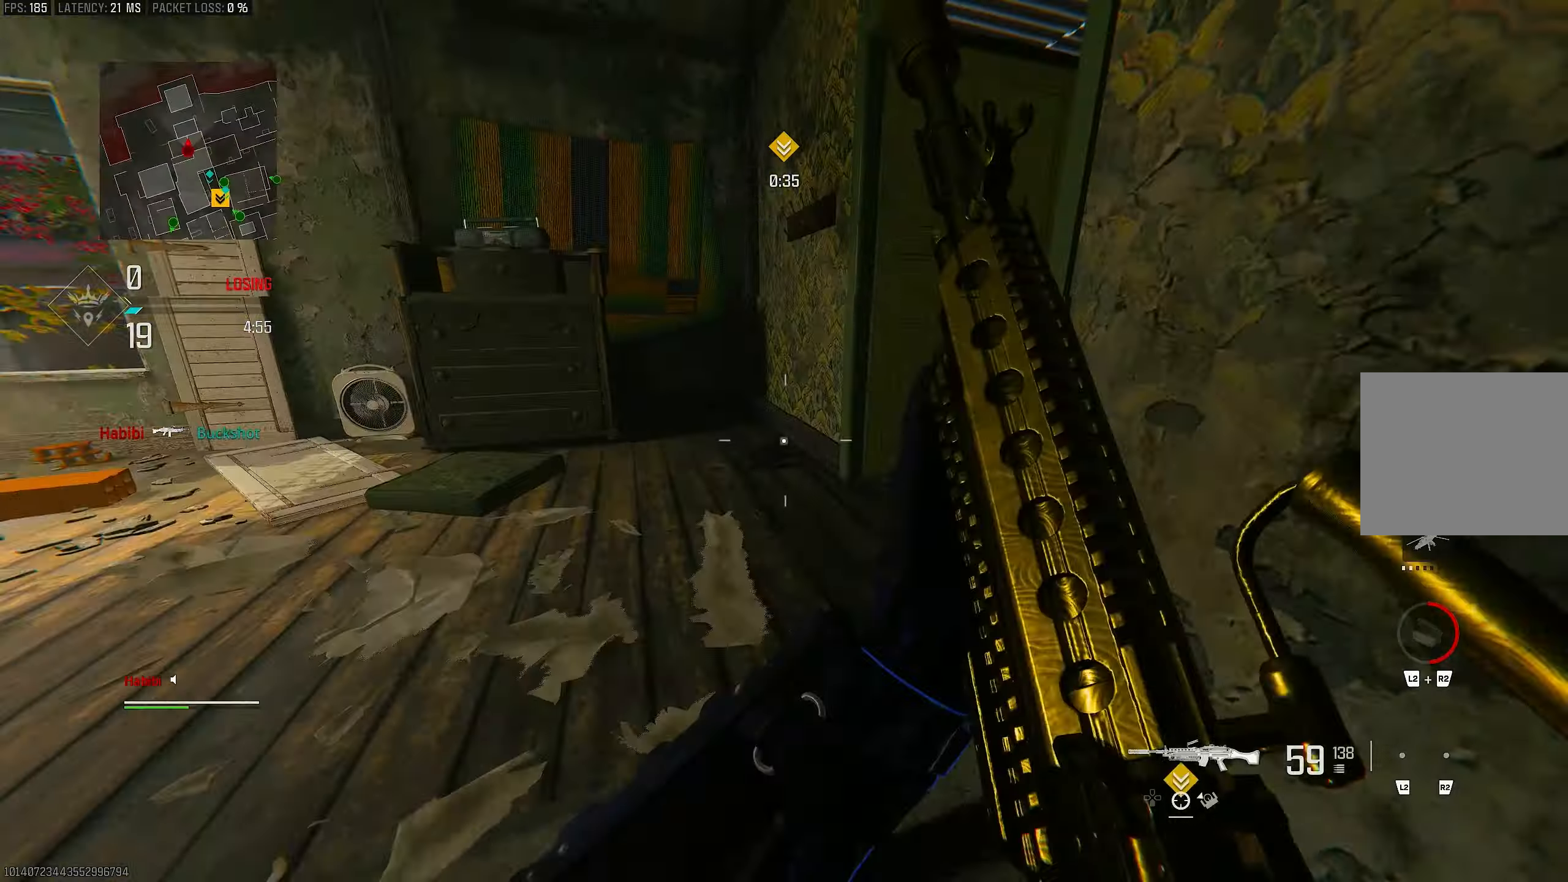
{"buttons": [], "left_stick": "up", "right_stick": "up-right", "events": [[83, "L3", "down"], [83, "left_stick", "up"], [250, "L3", "up"]]}
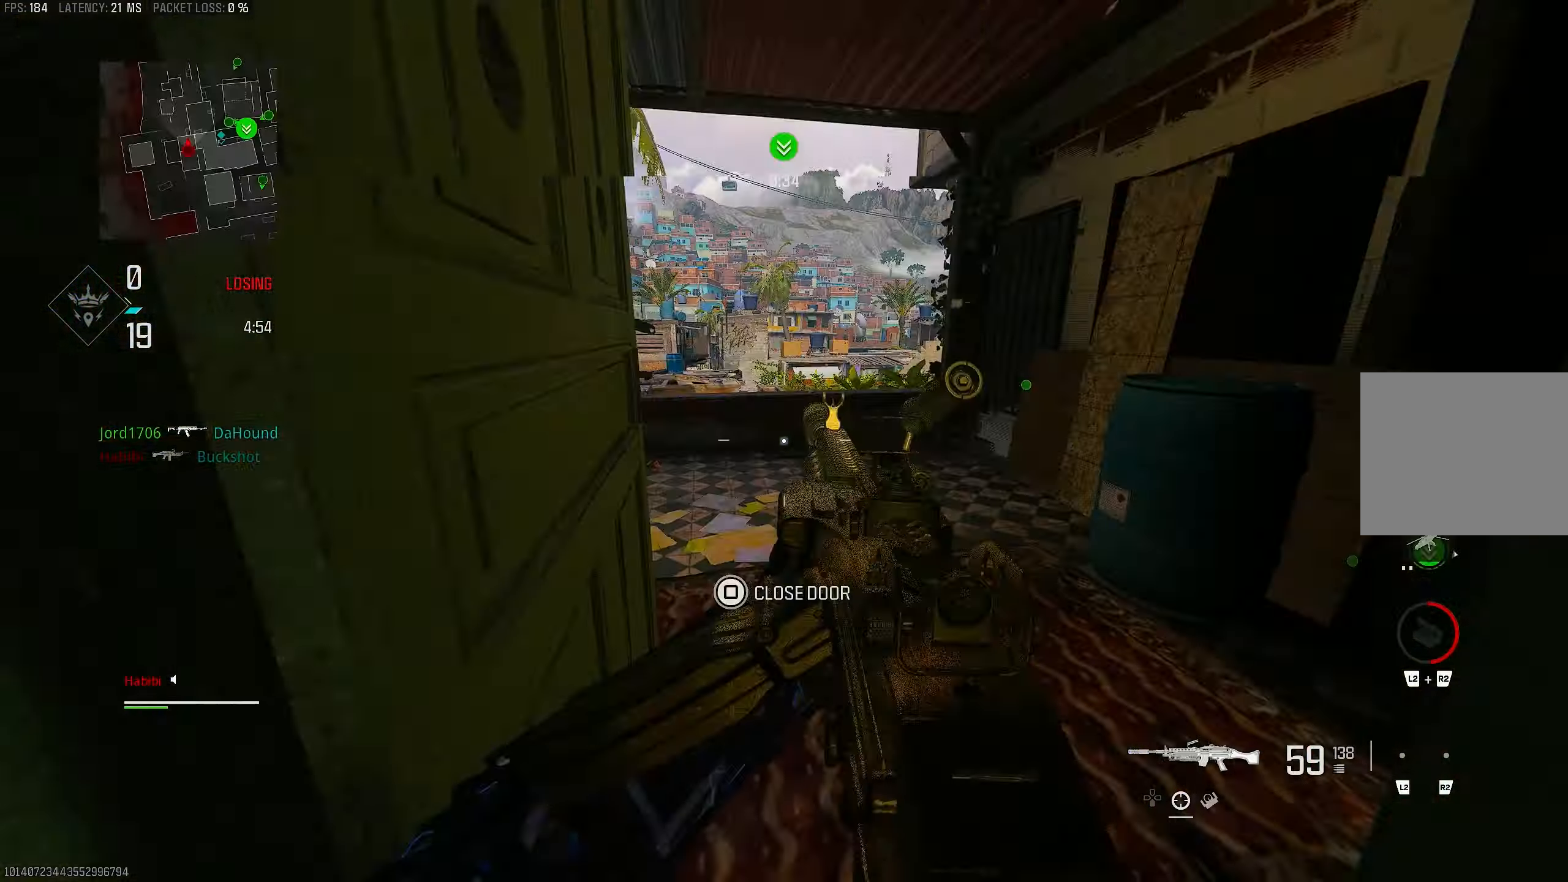
{"buttons": ["L3"], "left_stick": "up", "right_stick": "center", "events": [[50, "right_stick", "center"], [150, "right_stick", "right"], [183, "left_stick", "up-right"], [350, "L3", "down"], [350, "left_stick", "up"], [383, "right_stick", "center"]]}
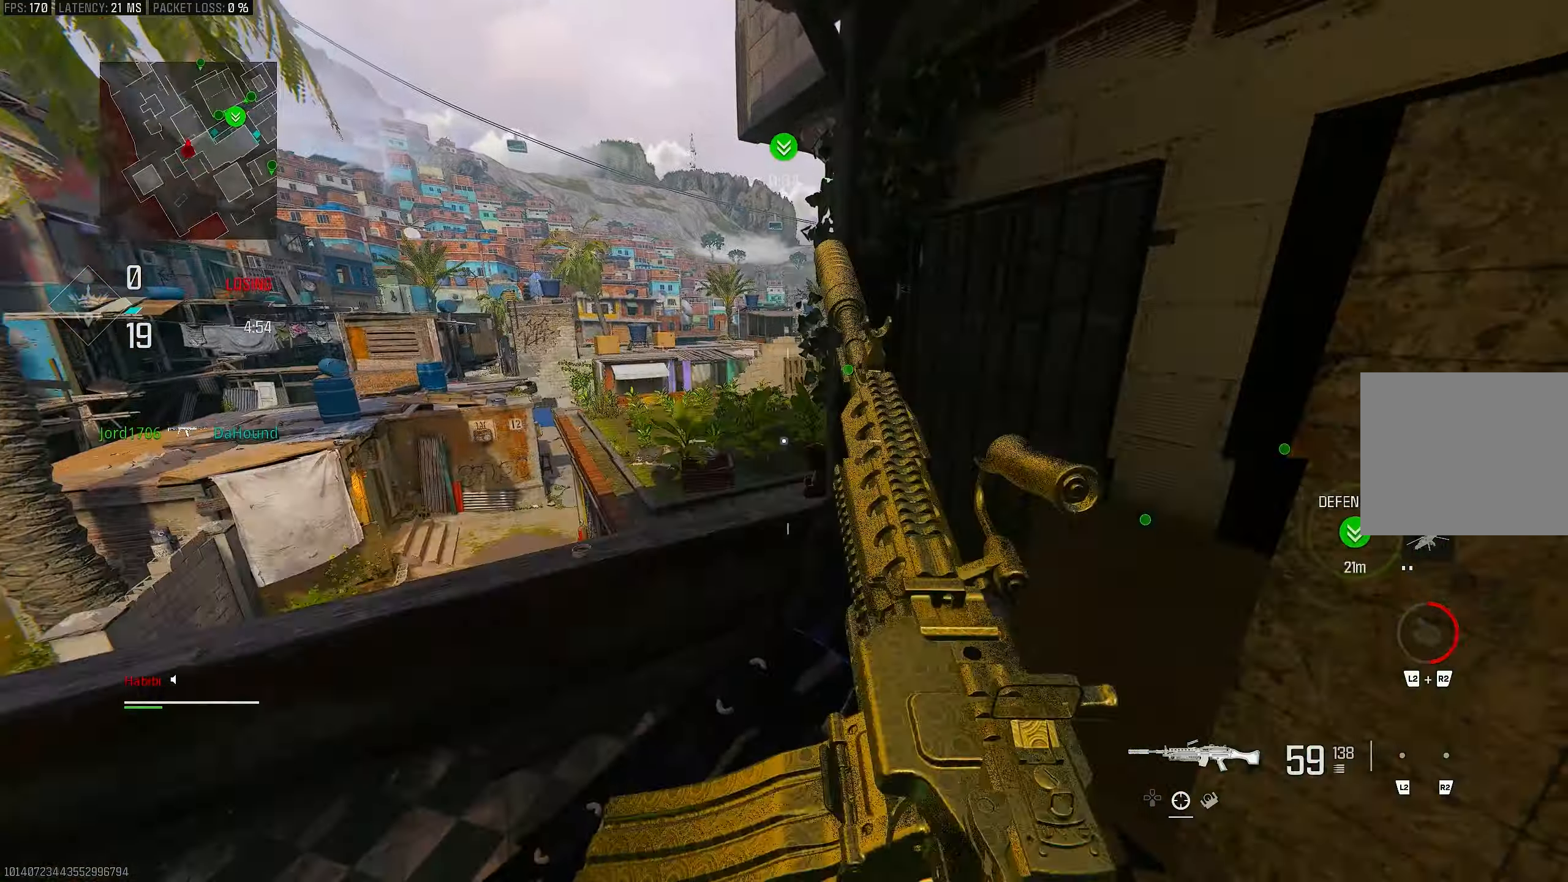
{"buttons": [], "left_stick": "up", "right_stick": "center", "events": [[17, "L3", "up"], [67, "right_stick", "right"], [183, "right_stick", "center"], [217, "CROSS", "down"], [417, "CROSS", "up"]]}
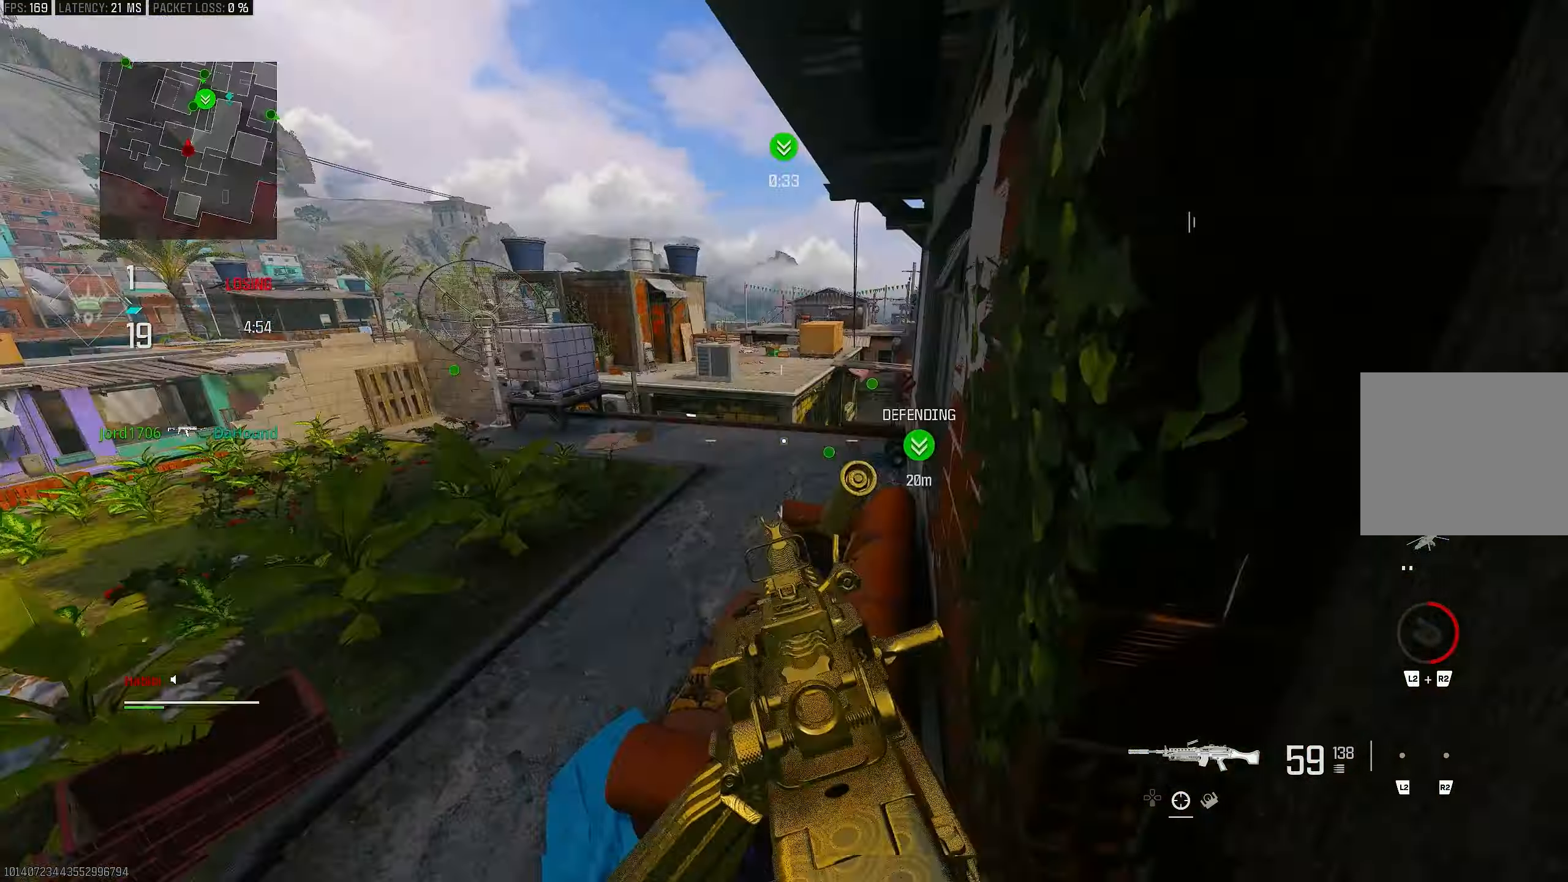
{"buttons": ["L3"], "left_stick": "up-left", "right_stick": "right", "events": [[183, "L3", "down"], [183, "left_stick", "up-left"], [183, "right_stick", "right"]]}
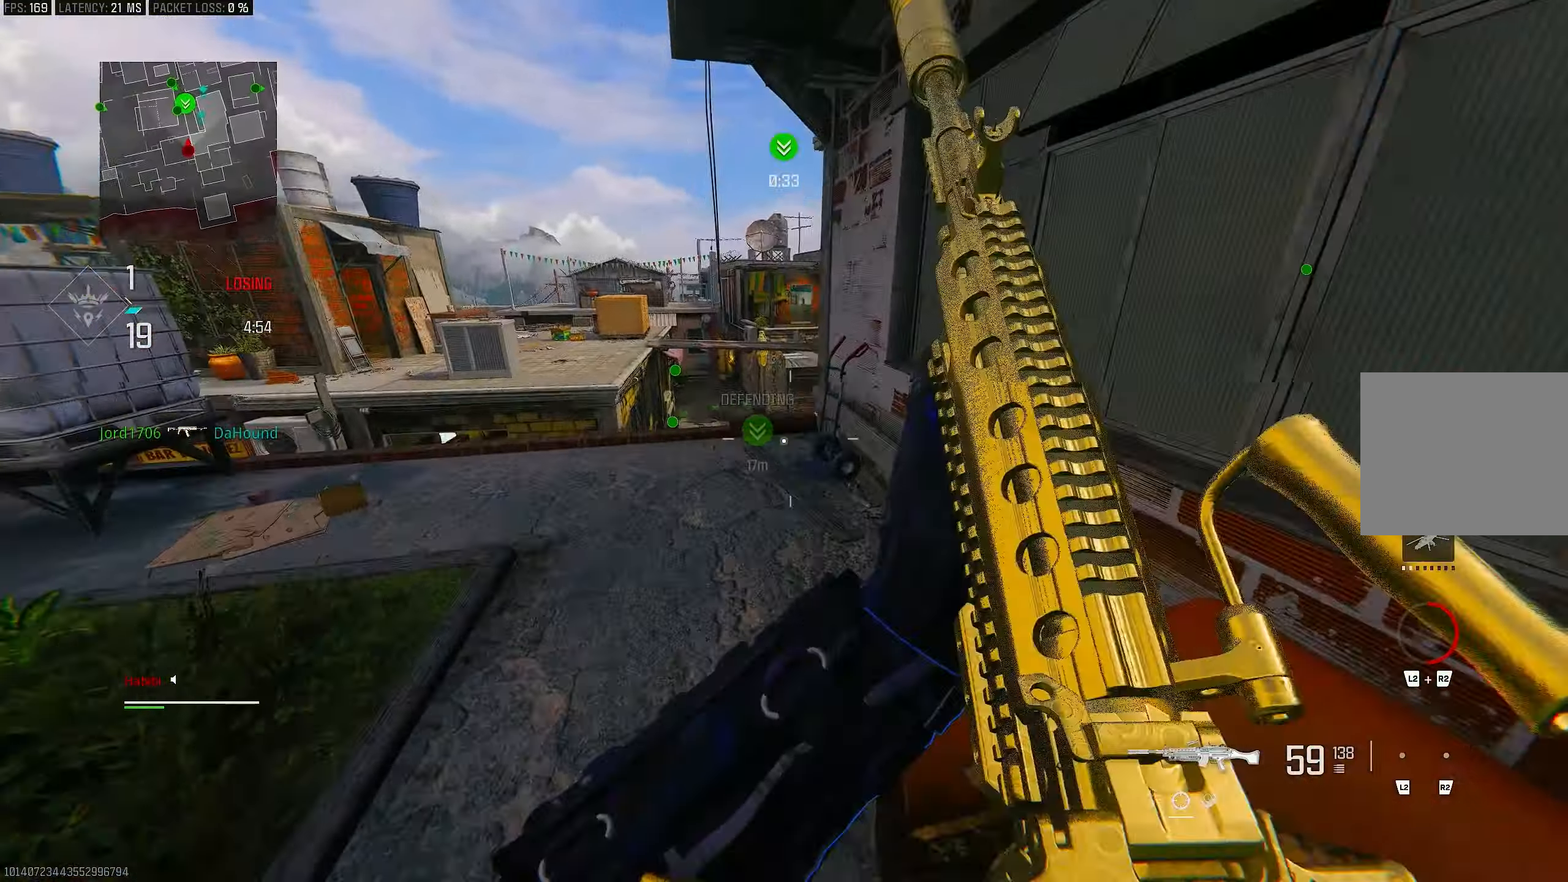
{"buttons": ["L3"], "left_stick": "up-left", "right_stick": "center", "events": [[183, "right_stick", "center"]]}
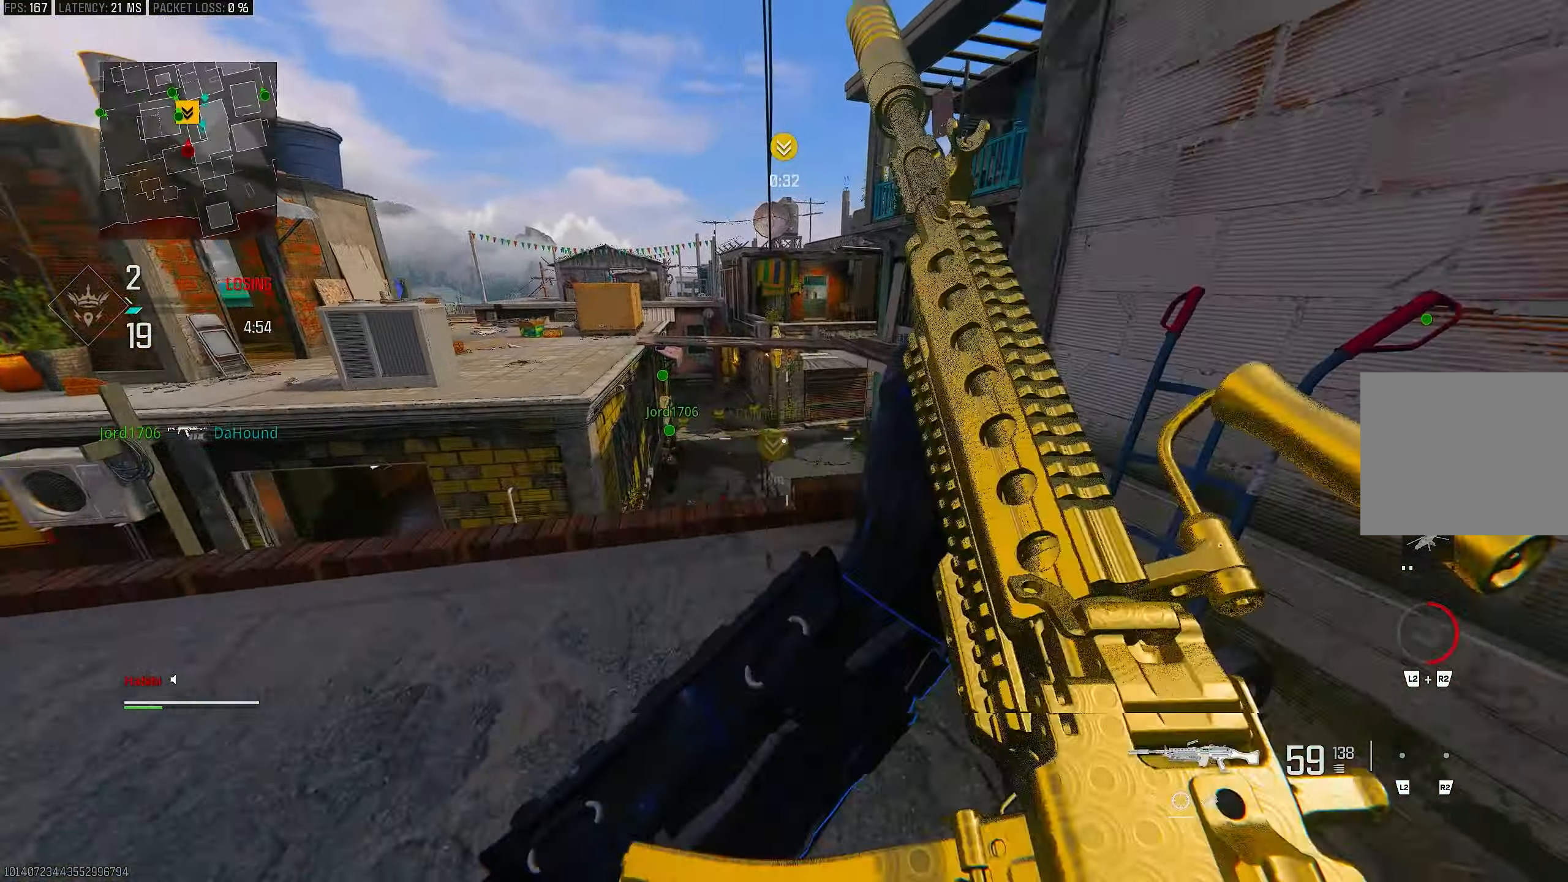
{"buttons": ["L1"], "left_stick": "left", "right_stick": "center", "events": [[217, "L3", "up"], [350, "L1", "down"], [383, "right_stick", "right"], [483, "left_stick", "left"], [483, "right_stick", "center"]]}